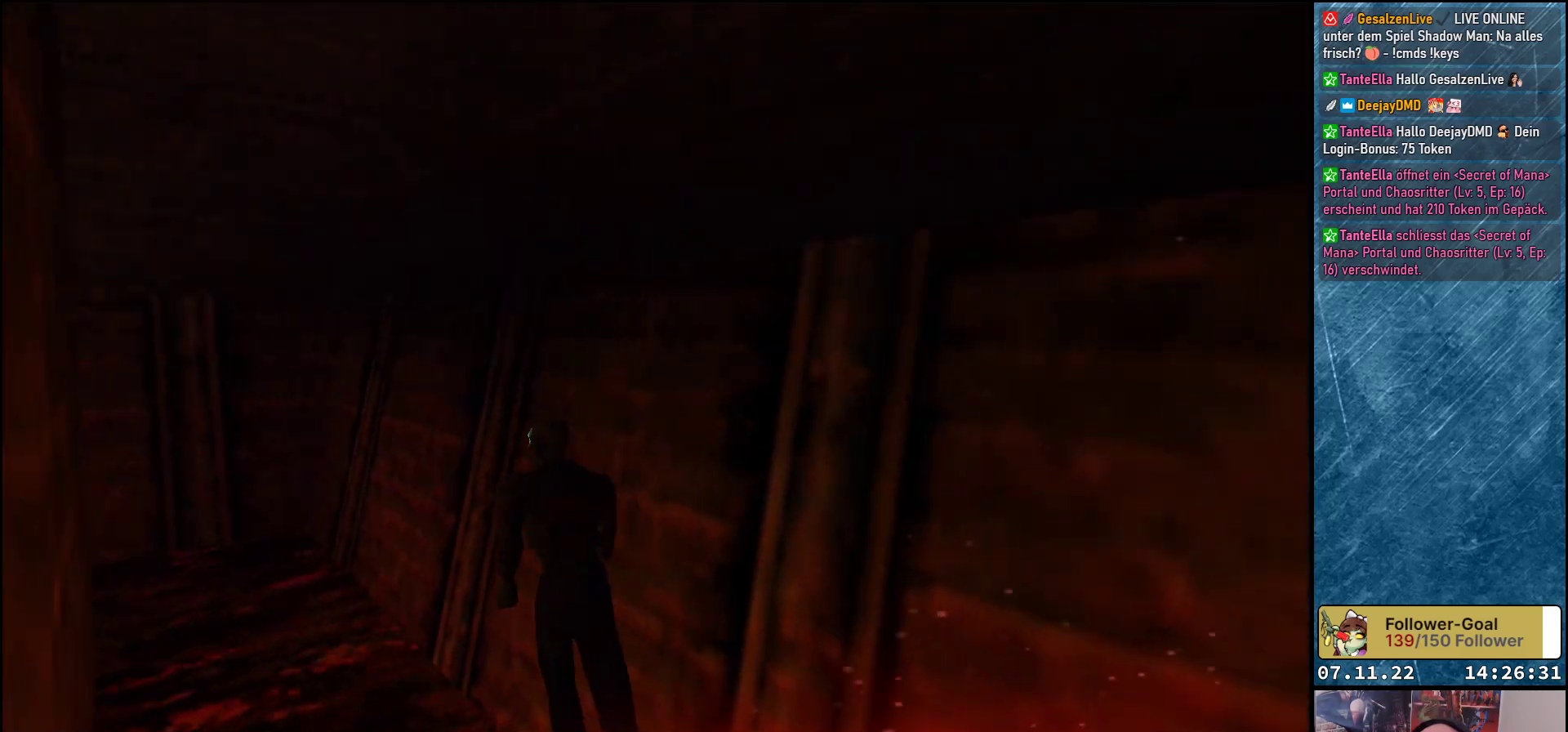
Gameplay with a controller (Xbox layout); each line is a JSON object with the inputs held at the frame after it. "events" lists button and stick changes between this image and that frame as [ms after this image, input, new state], when the widget could be followed in between. Not read: right_stick.
{"buttons": ["DPAD_UP"], "left_stick": "center", "events": []}
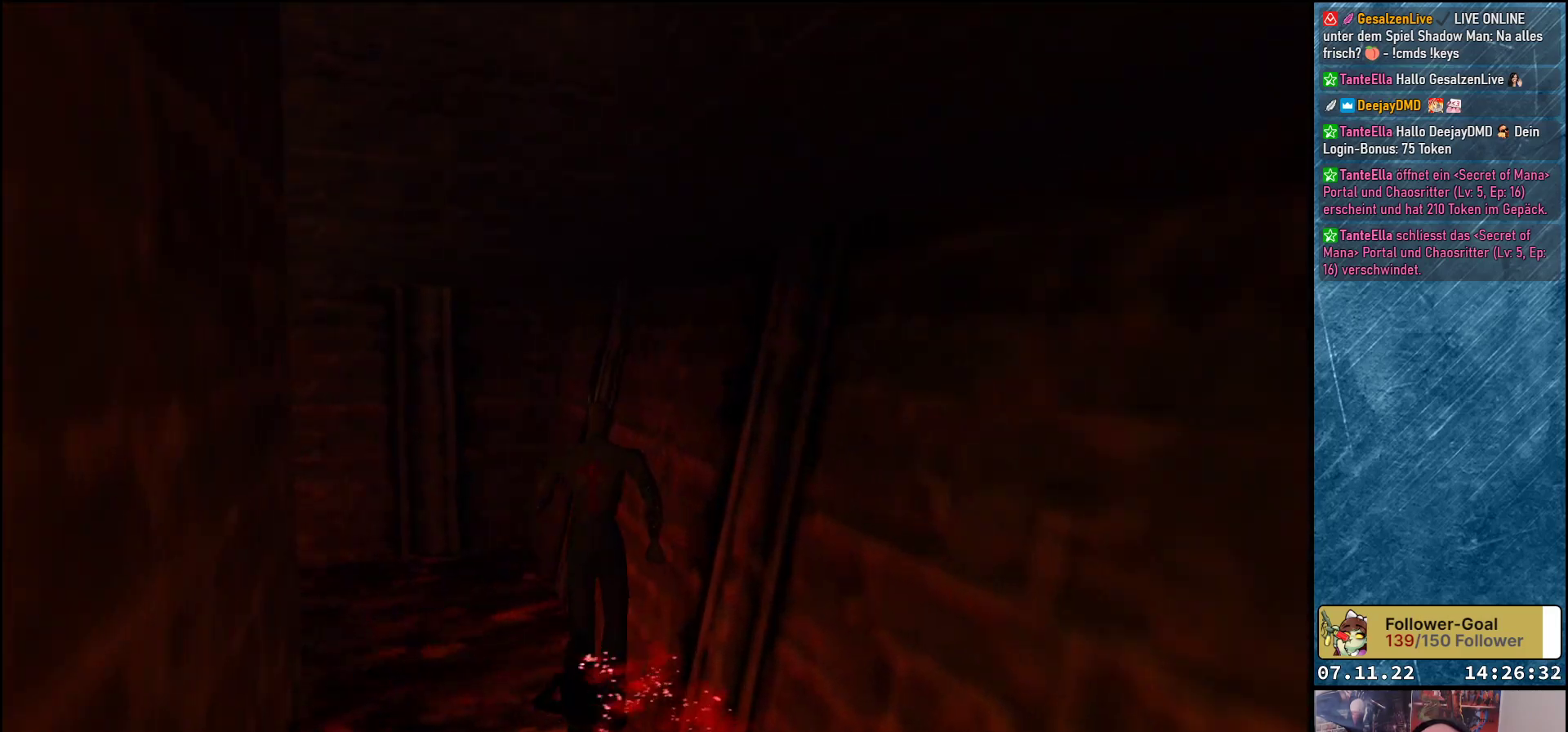
{"buttons": ["DPAD_UP"], "left_stick": "center", "events": []}
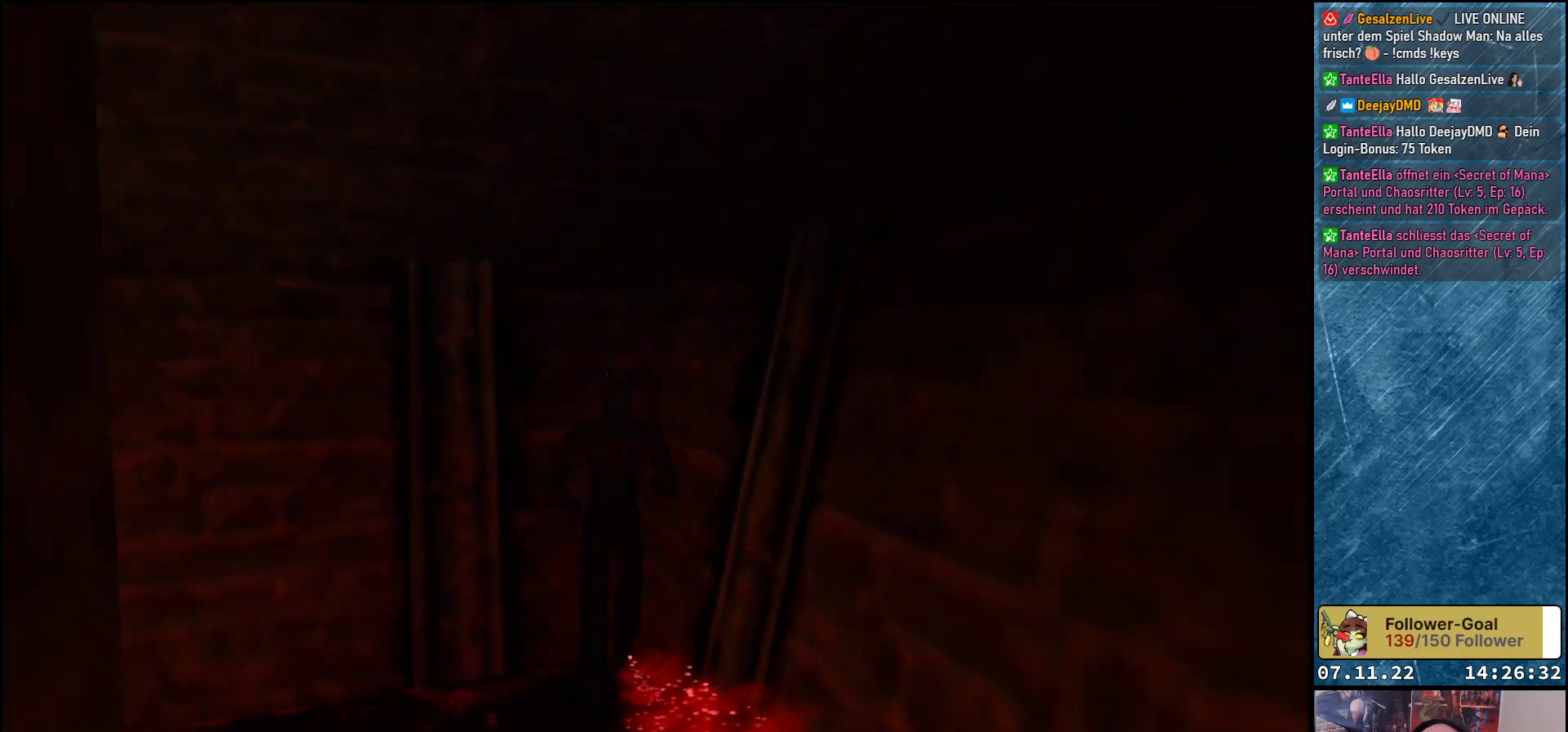
{"buttons": ["DPAD_UP", "DPAD_RIGHT"], "left_stick": "center", "events": [[283, "DPAD_RIGHT", "down"]]}
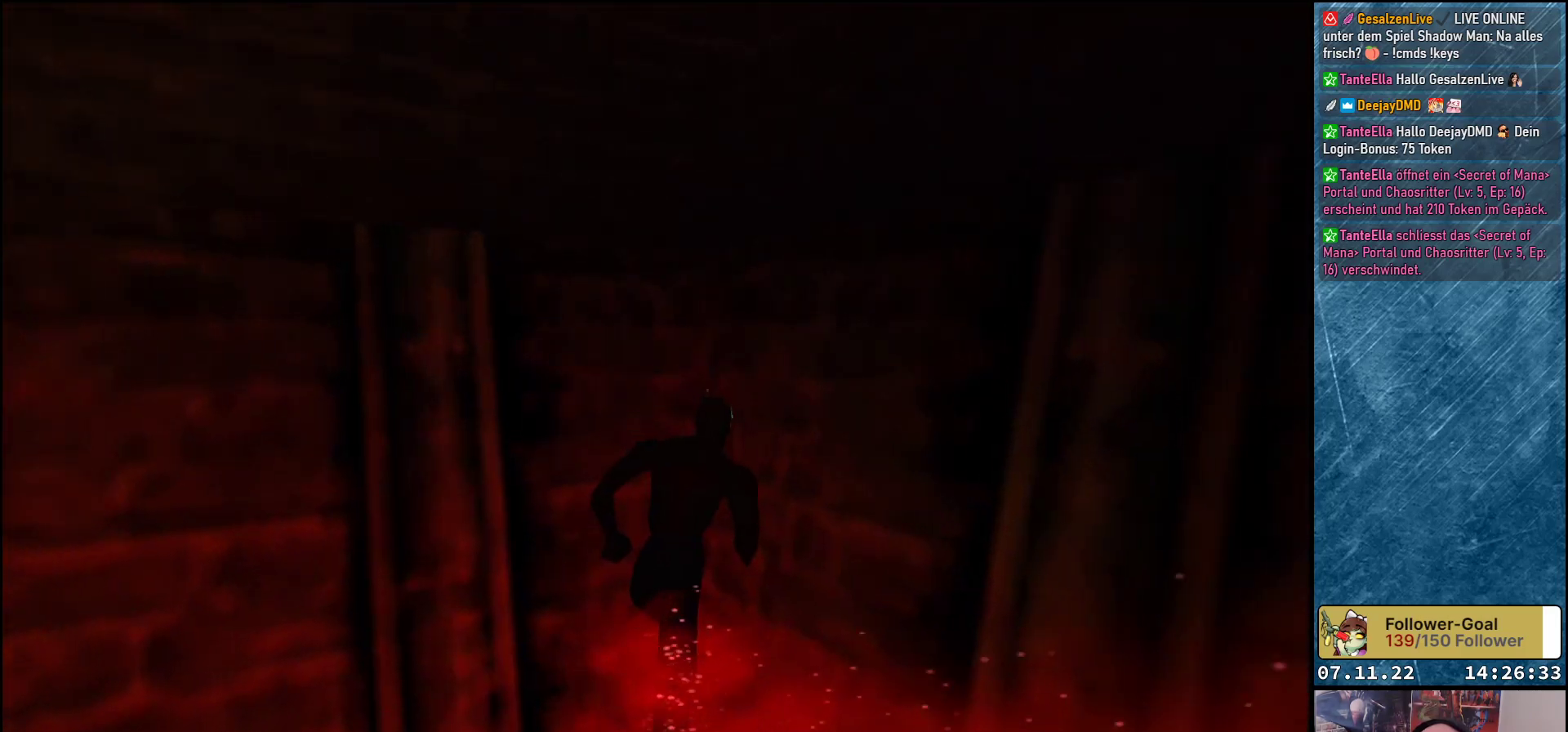
{"buttons": ["DPAD_UP"], "left_stick": "center", "events": [[33, "DPAD_RIGHT", "up"], [383, "DPAD_LEFT", "down"], [483, "DPAD_LEFT", "up"]]}
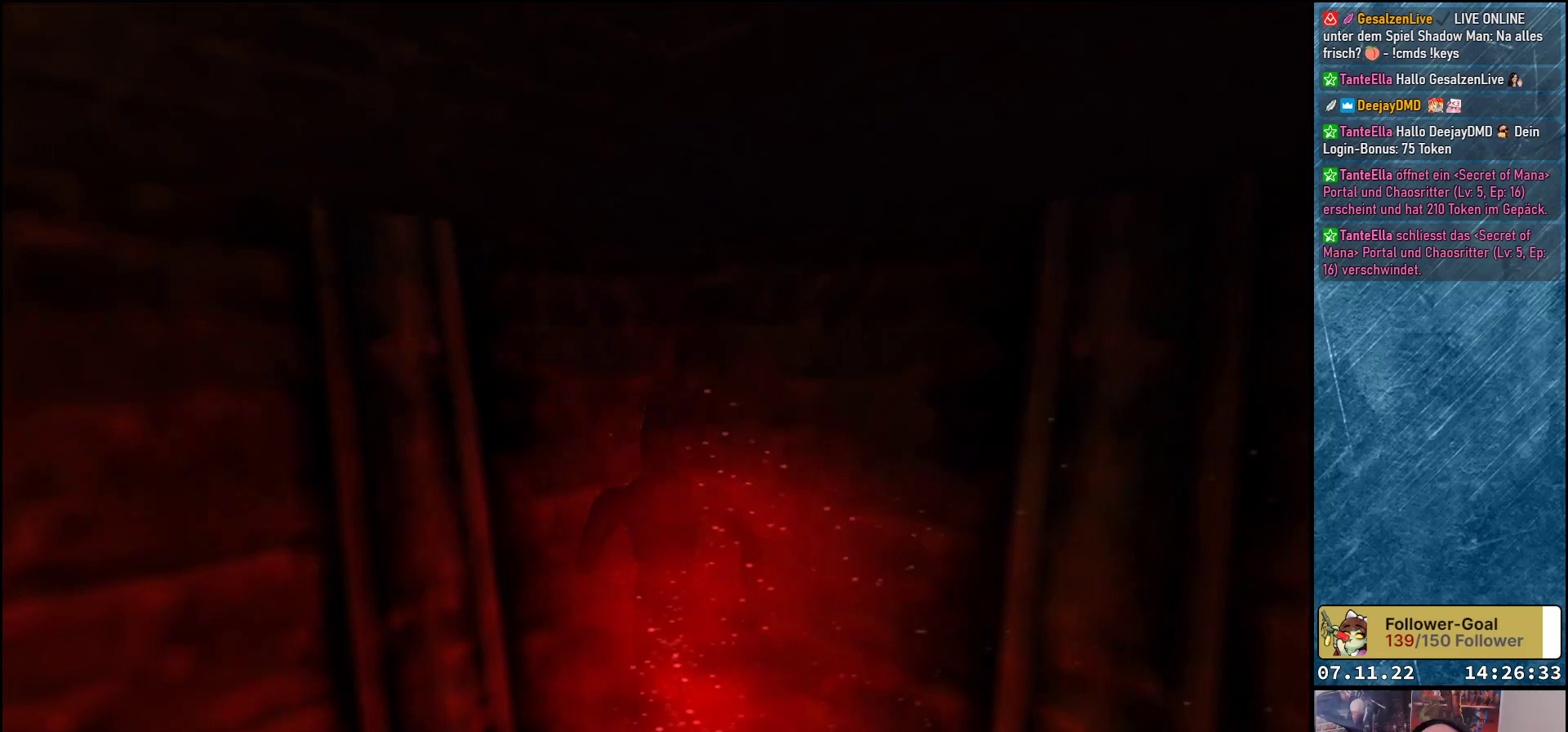
{"buttons": ["DPAD_UP"], "left_stick": "center", "events": [[367, "Y", "down"], [500, "Y", "up"]]}
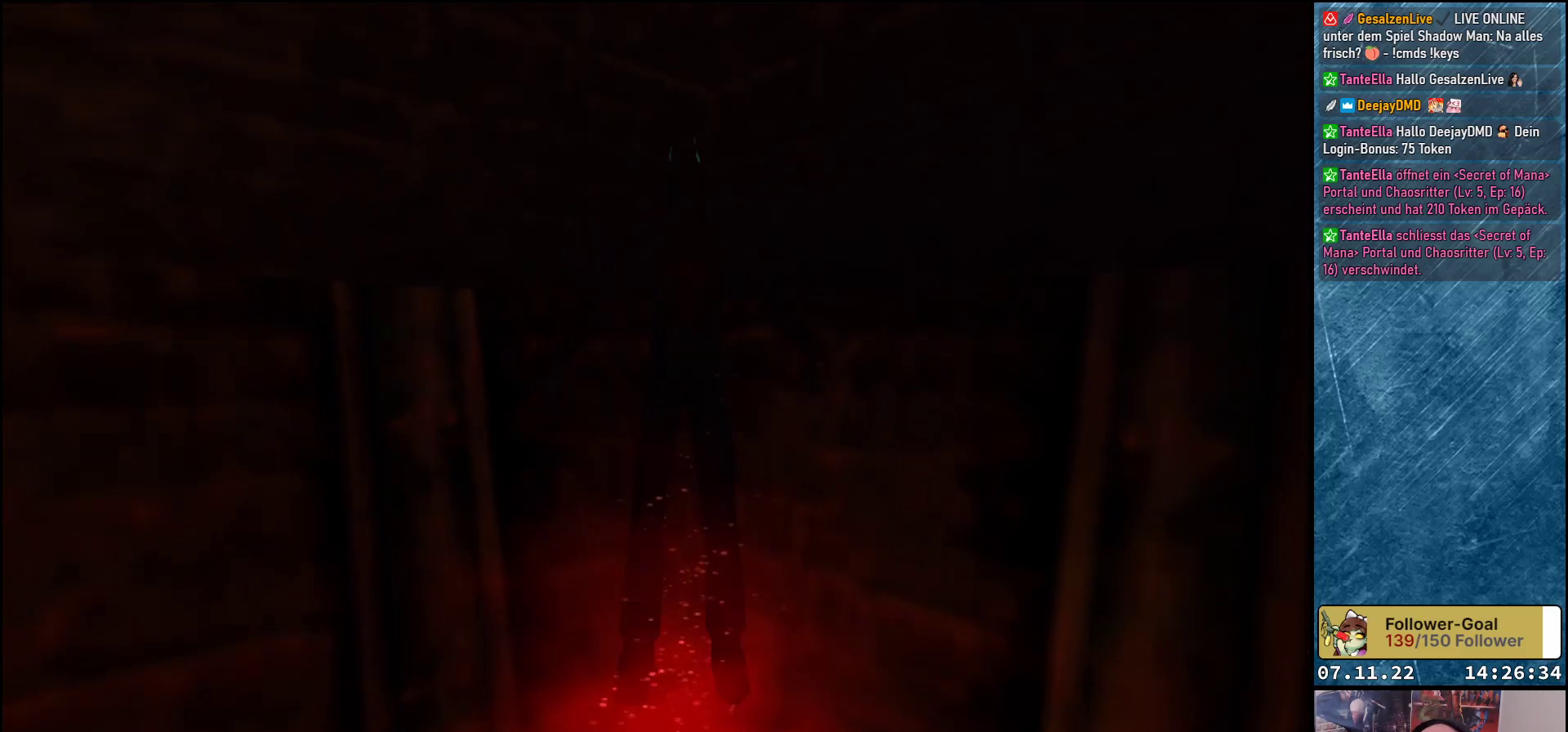
{"buttons": ["DPAD_UP"], "left_stick": "center", "events": []}
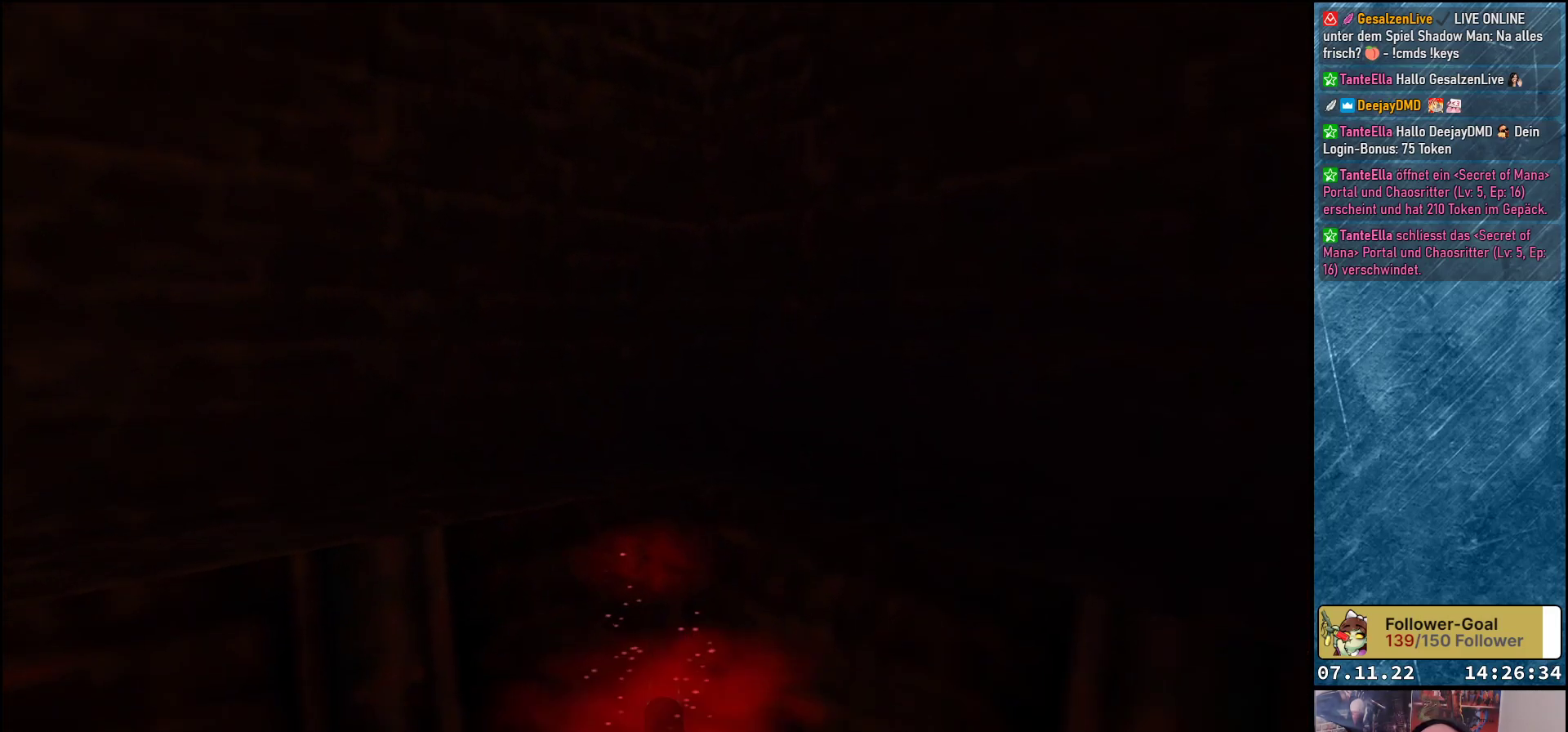
{"buttons": ["DPAD_UP"], "left_stick": "center", "events": []}
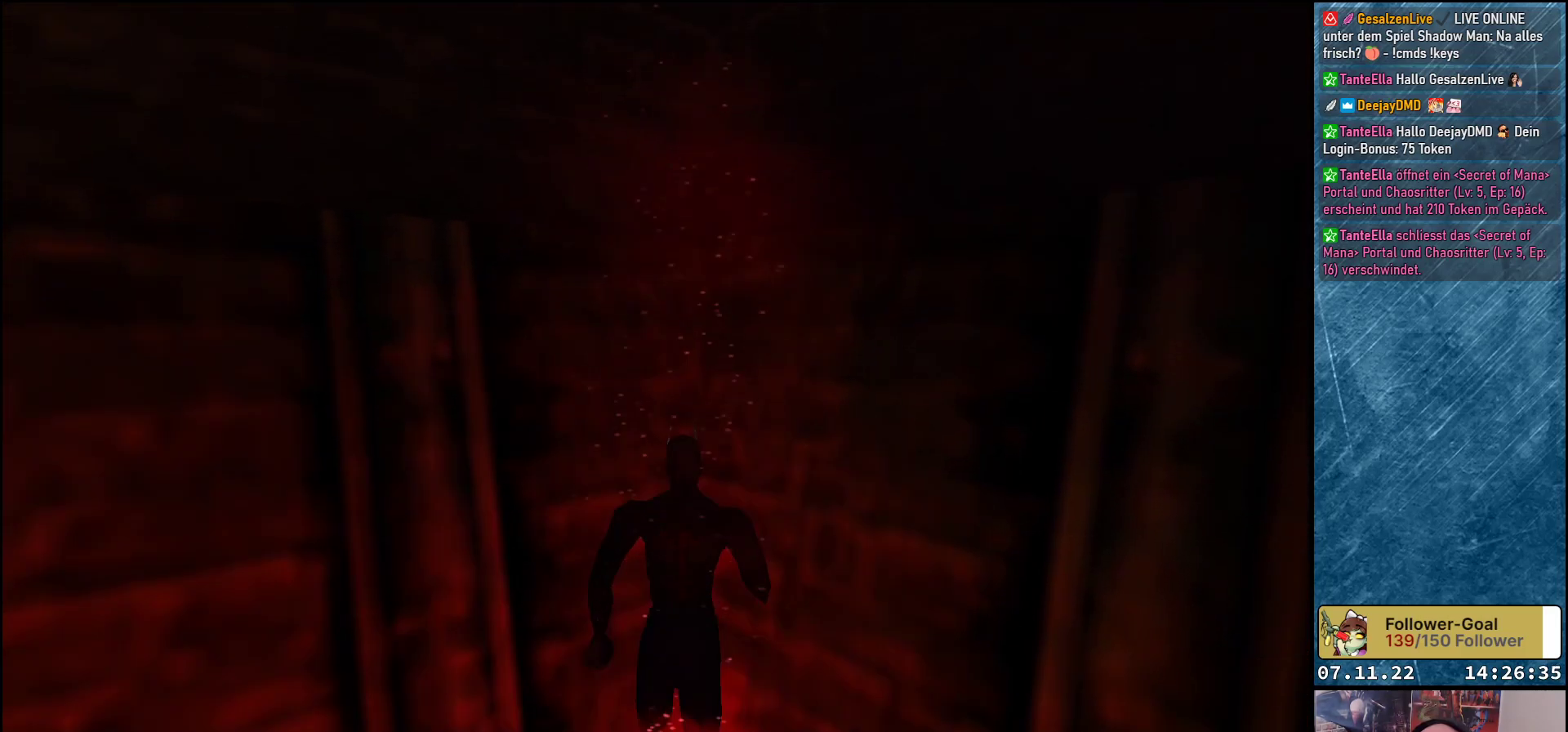
{"buttons": ["Y", "DPAD_UP"], "left_stick": "center", "events": [[217, "Y", "down"]]}
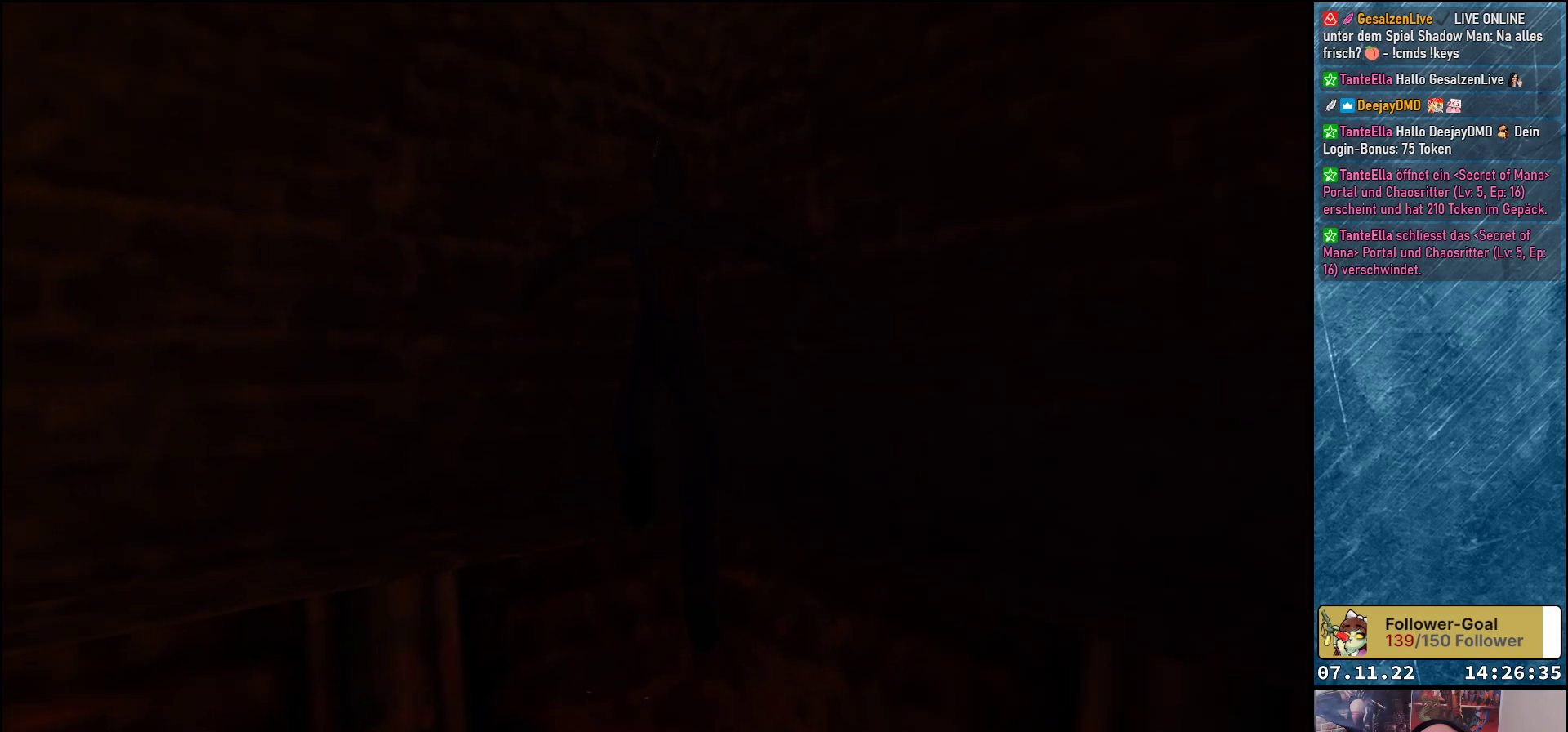
{"buttons": ["DPAD_UP"], "left_stick": "center", "events": [[33, "Y", "up"], [133, "Y", "down"], [267, "Y", "up"], [367, "Y", "down"], [433, "Y", "up"]]}
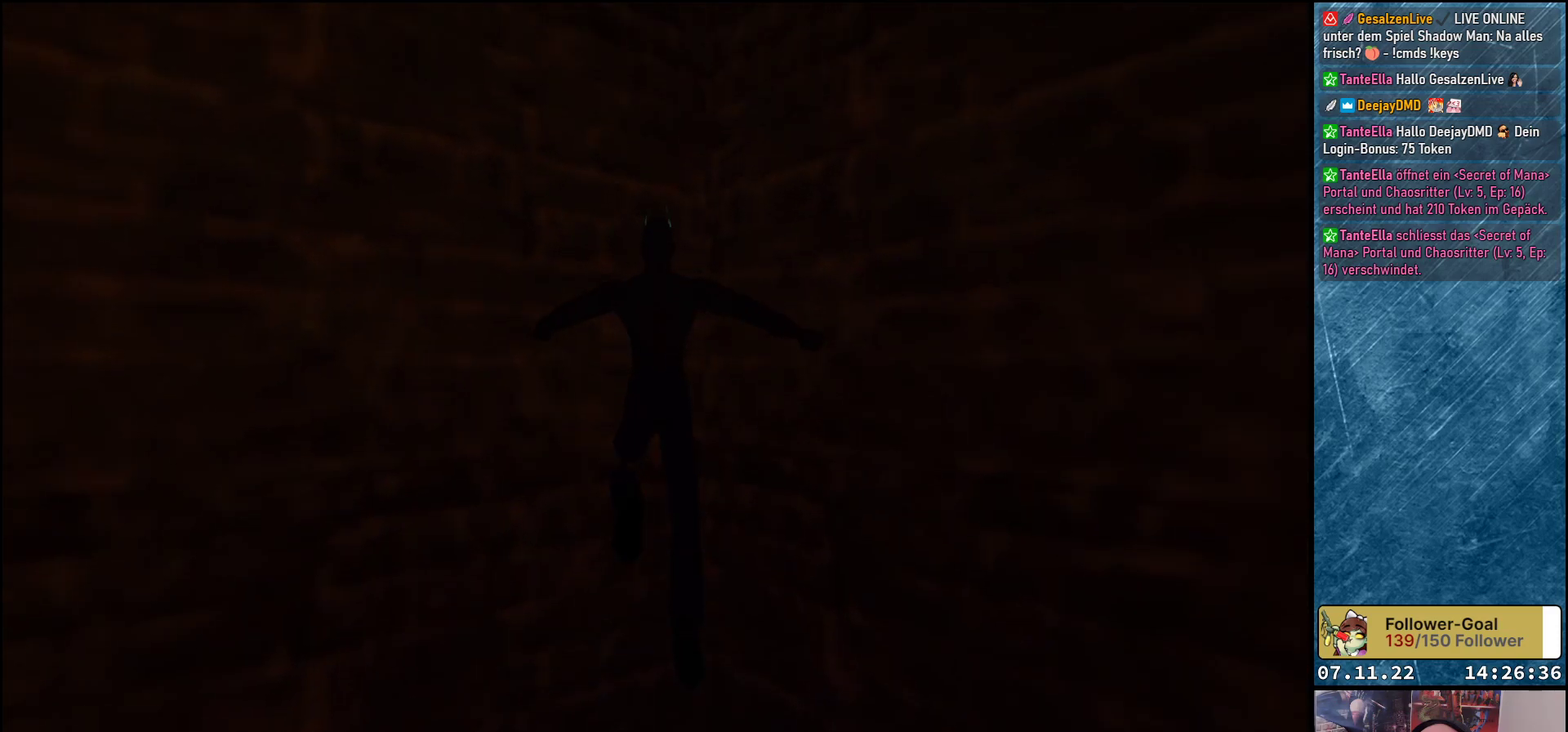
{"buttons": ["DPAD_UP", "DPAD_RIGHT"], "left_stick": "center", "events": [[400, "DPAD_RIGHT", "down"]]}
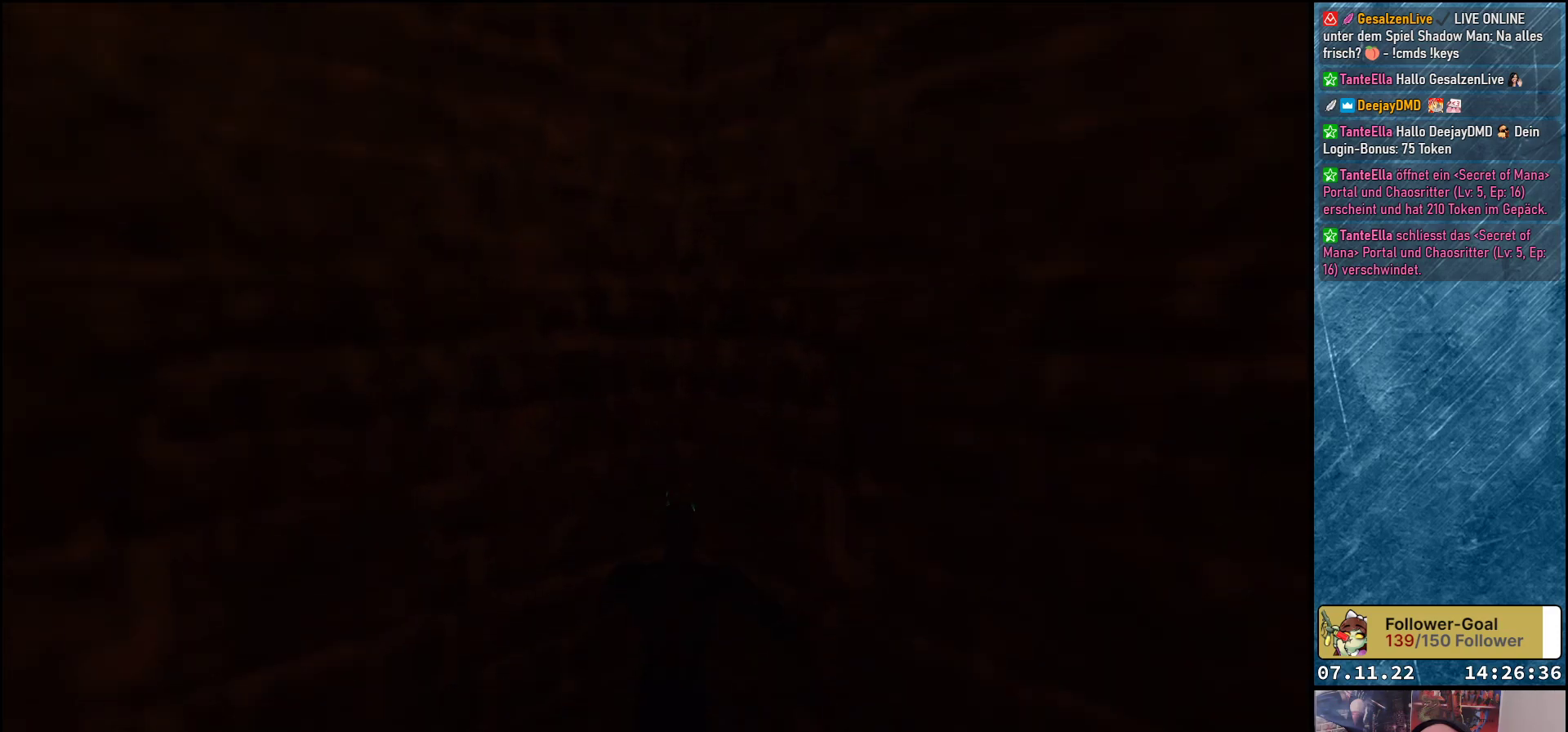
{"buttons": ["DPAD_RIGHT"], "left_stick": "center", "events": [[117, "DPAD_UP", "up"]]}
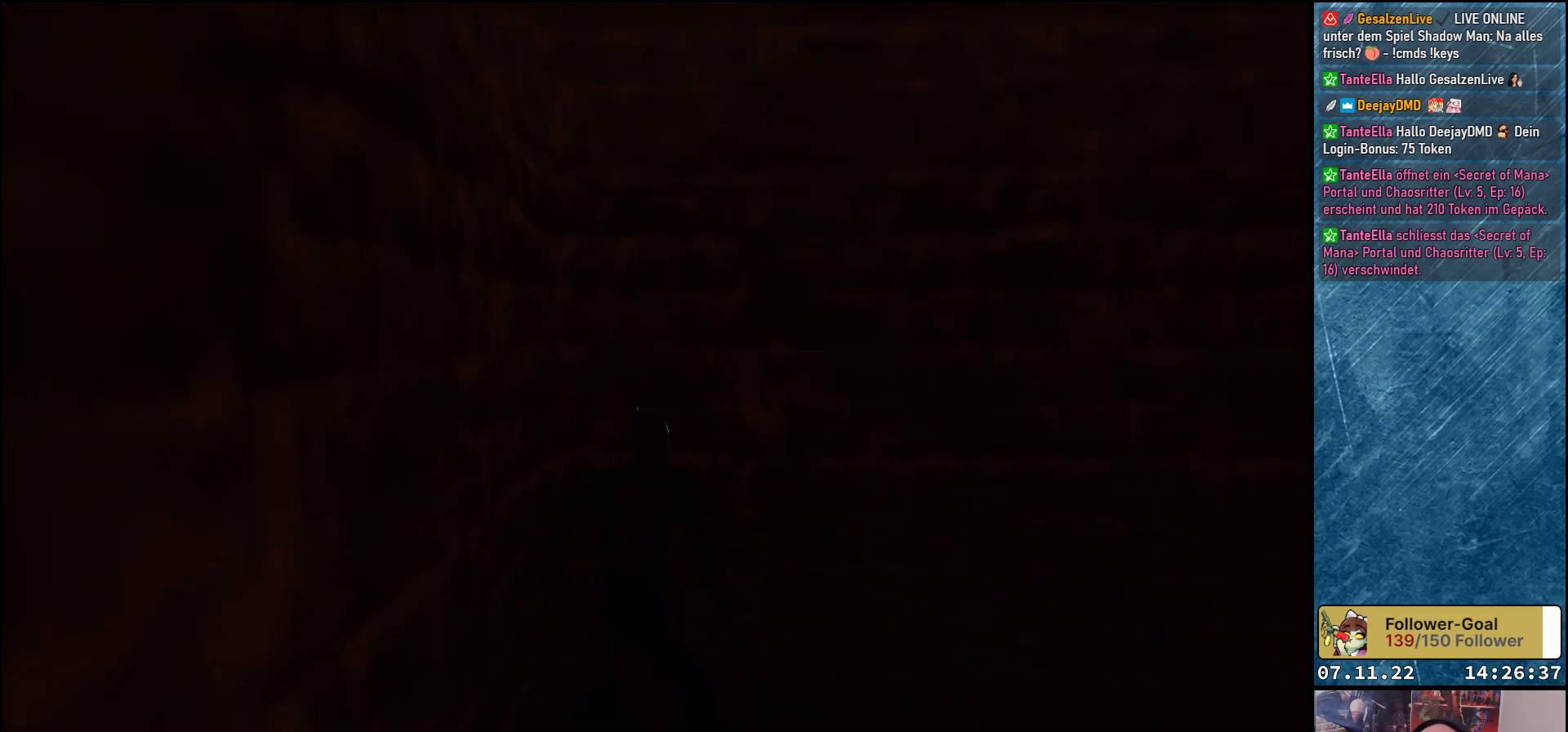
{"buttons": [], "left_stick": "center", "events": [[383, "DPAD_RIGHT", "up"]]}
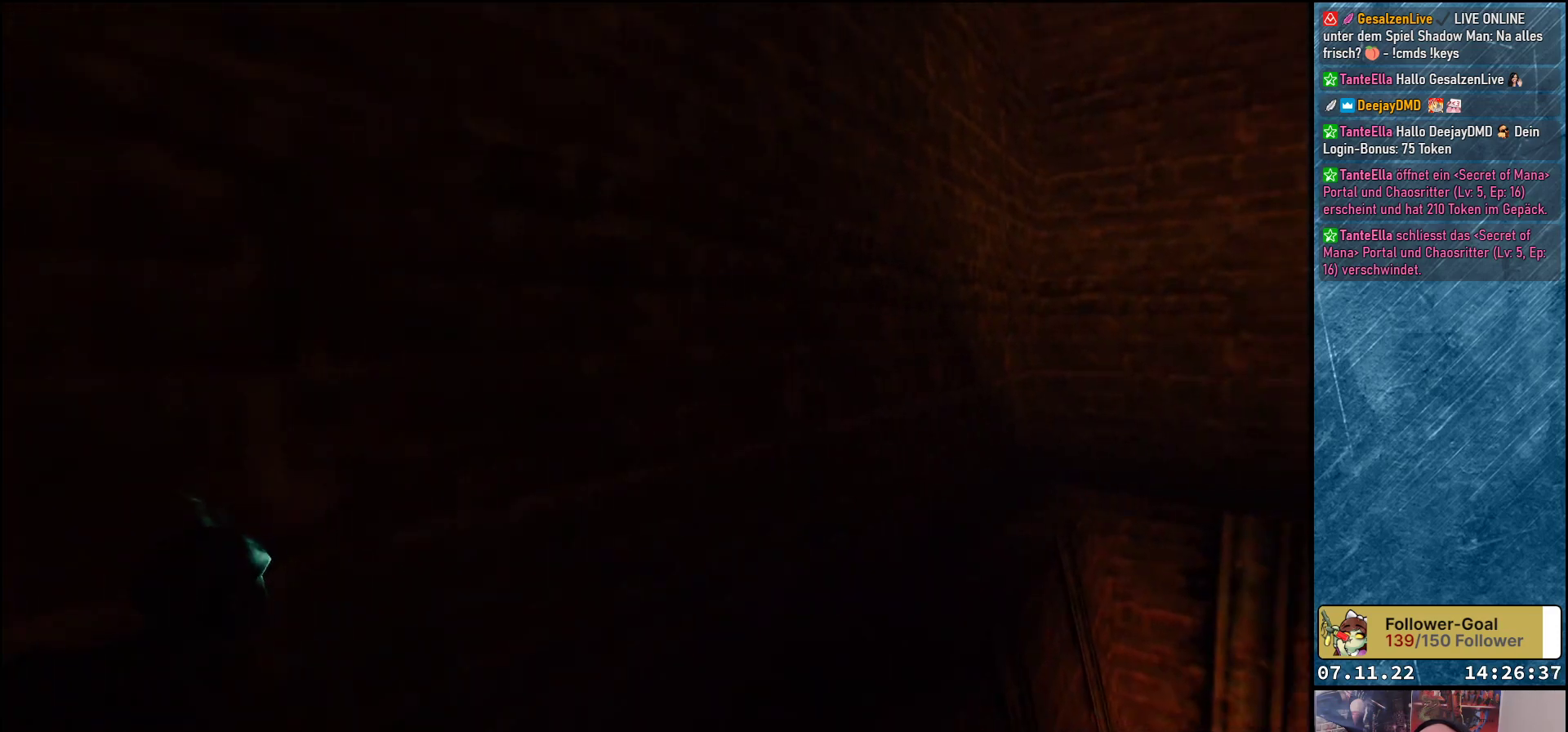
{"buttons": ["DPAD_RIGHT"], "left_stick": "center", "events": [[383, "DPAD_RIGHT", "down"]]}
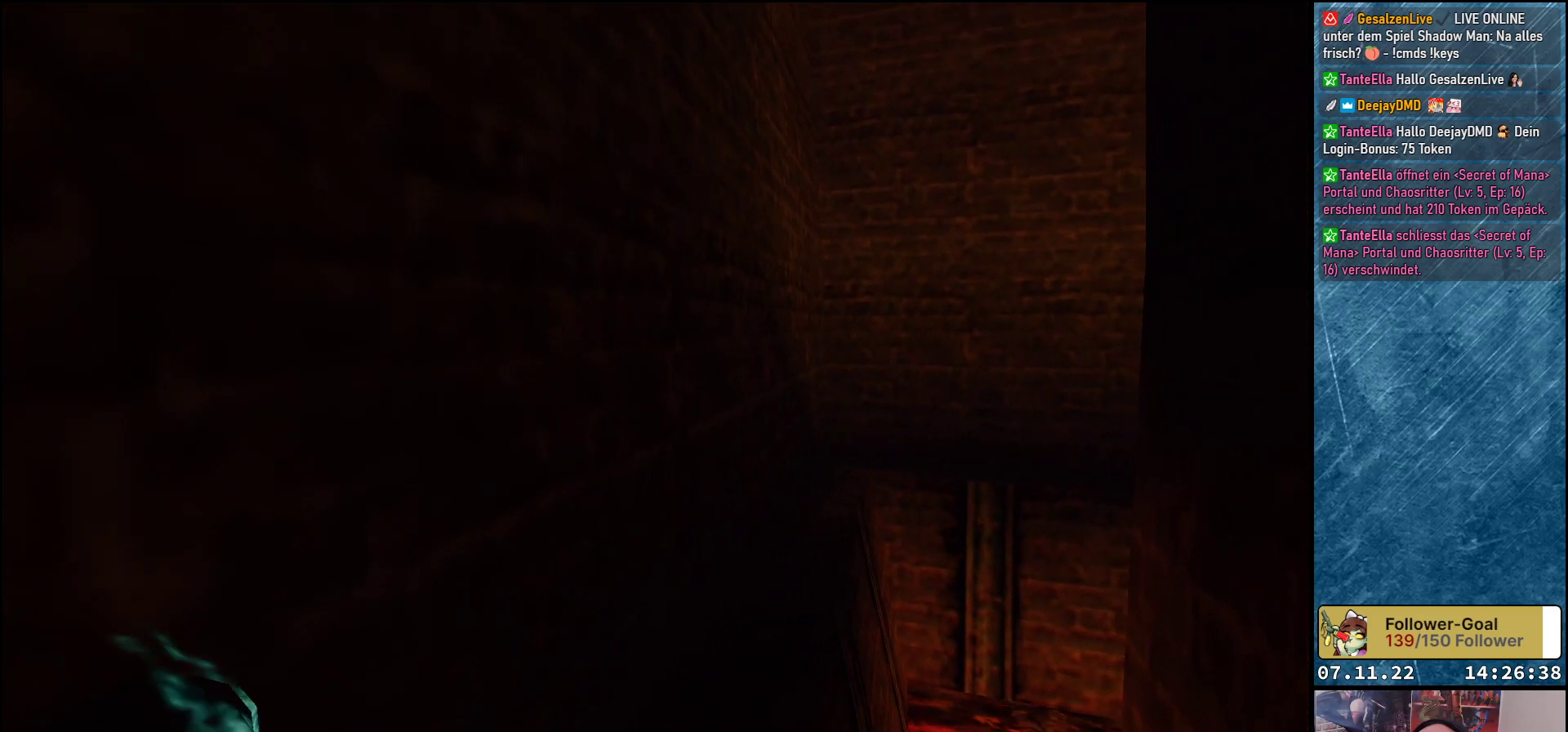
{"buttons": ["DPAD_RIGHT"], "left_stick": "center", "events": []}
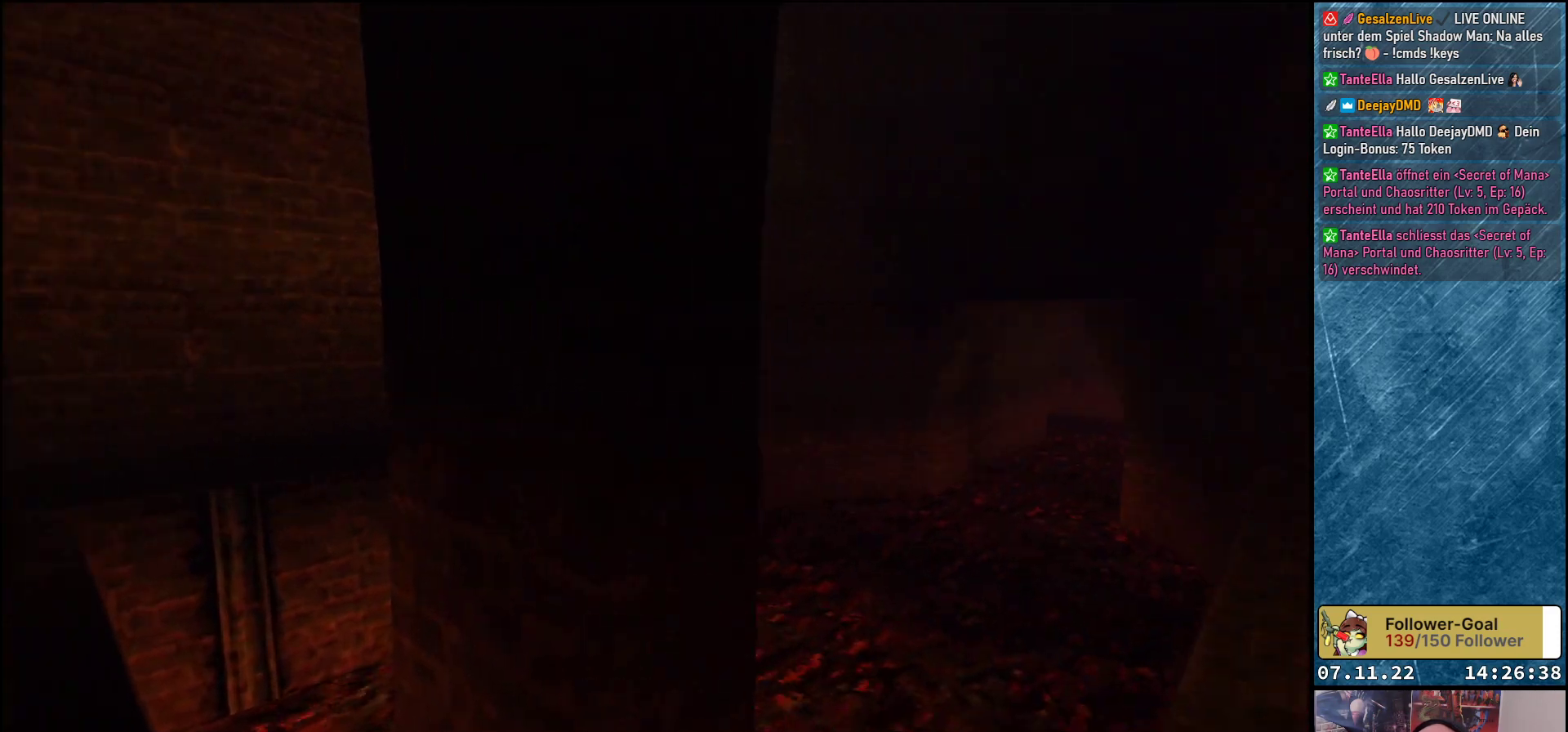
{"buttons": ["DPAD_UP"], "left_stick": "center", "events": [[117, "DPAD_RIGHT", "up"], [133, "DPAD_UP", "down"]]}
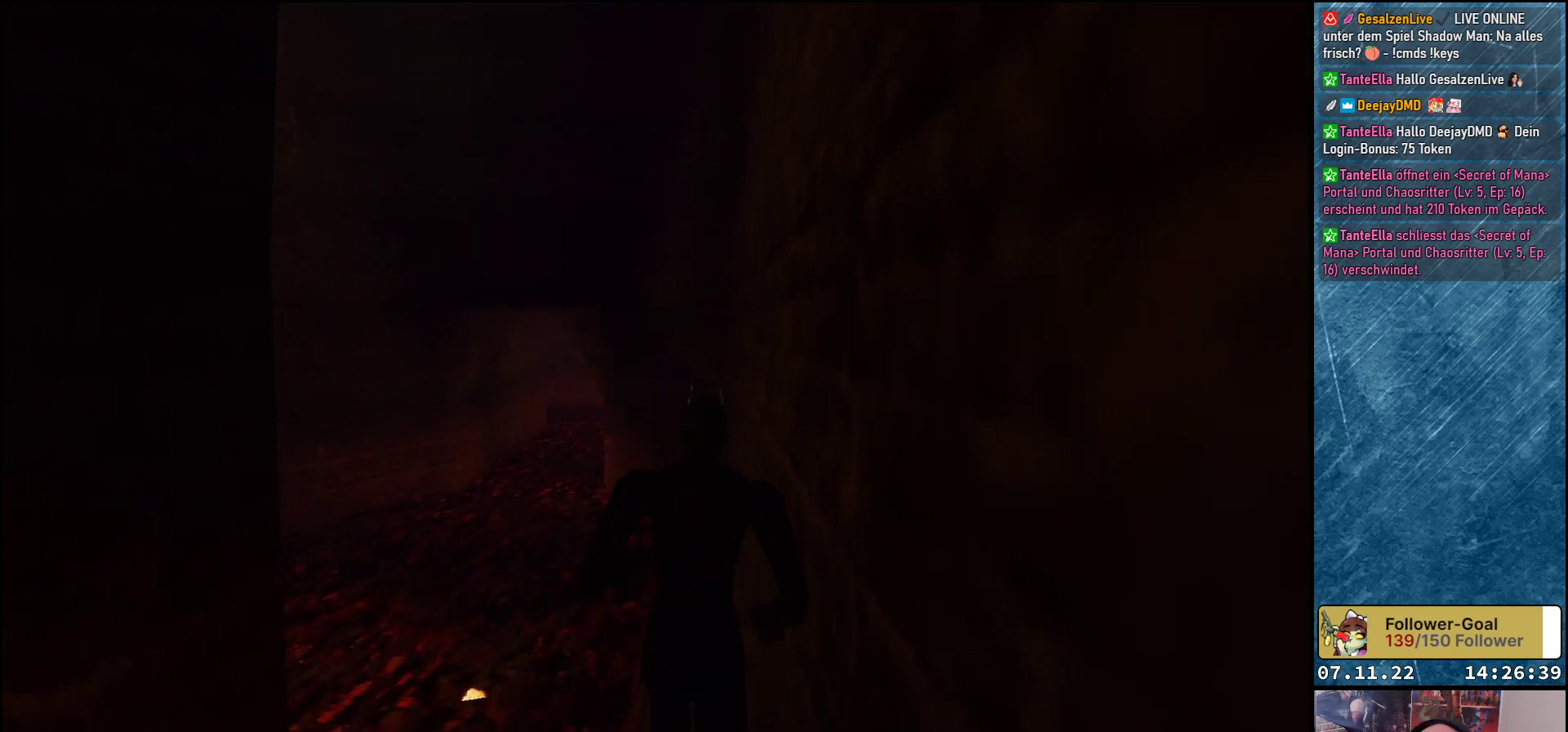
{"buttons": ["DPAD_UP"], "left_stick": "center", "events": []}
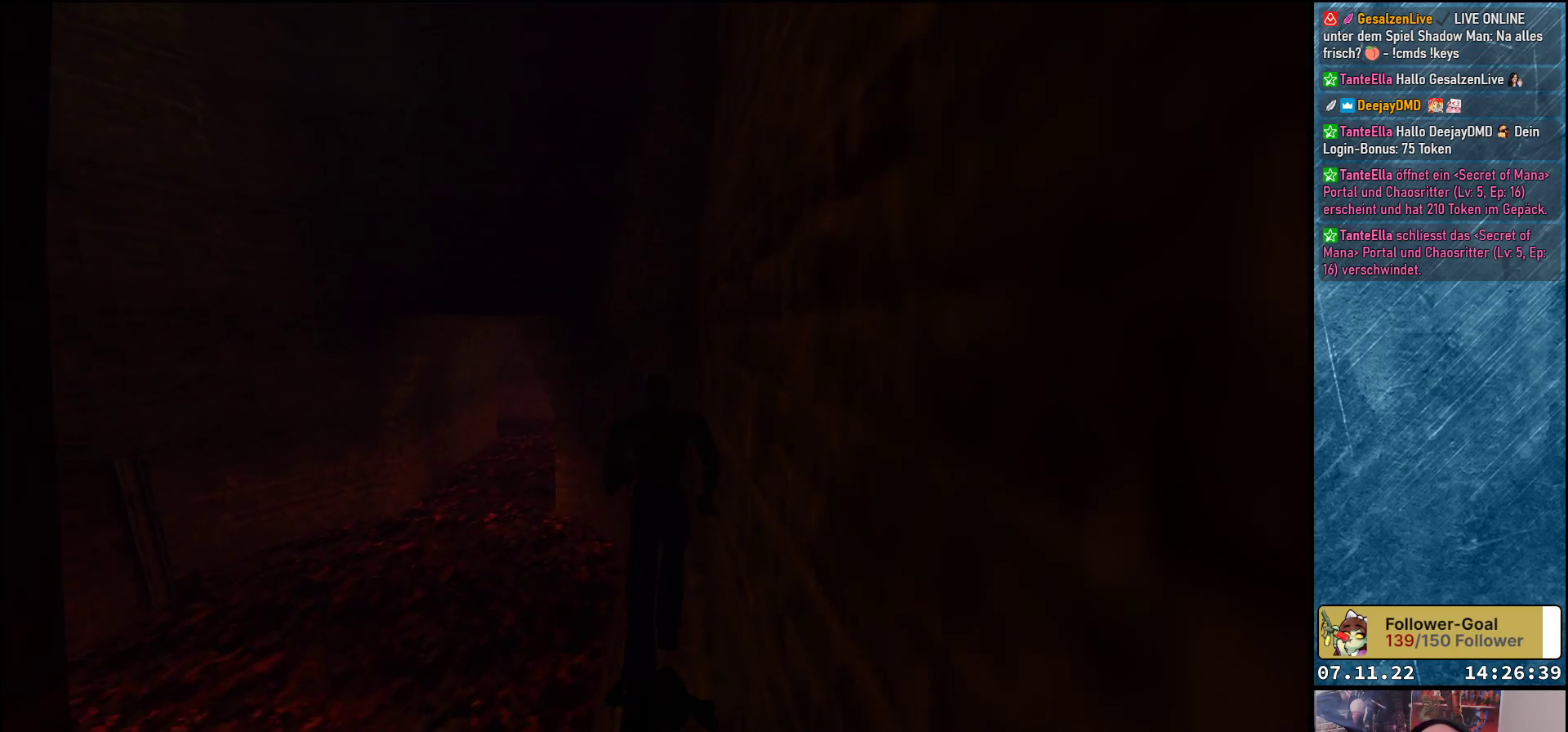
{"buttons": ["DPAD_UP"], "left_stick": "center", "events": []}
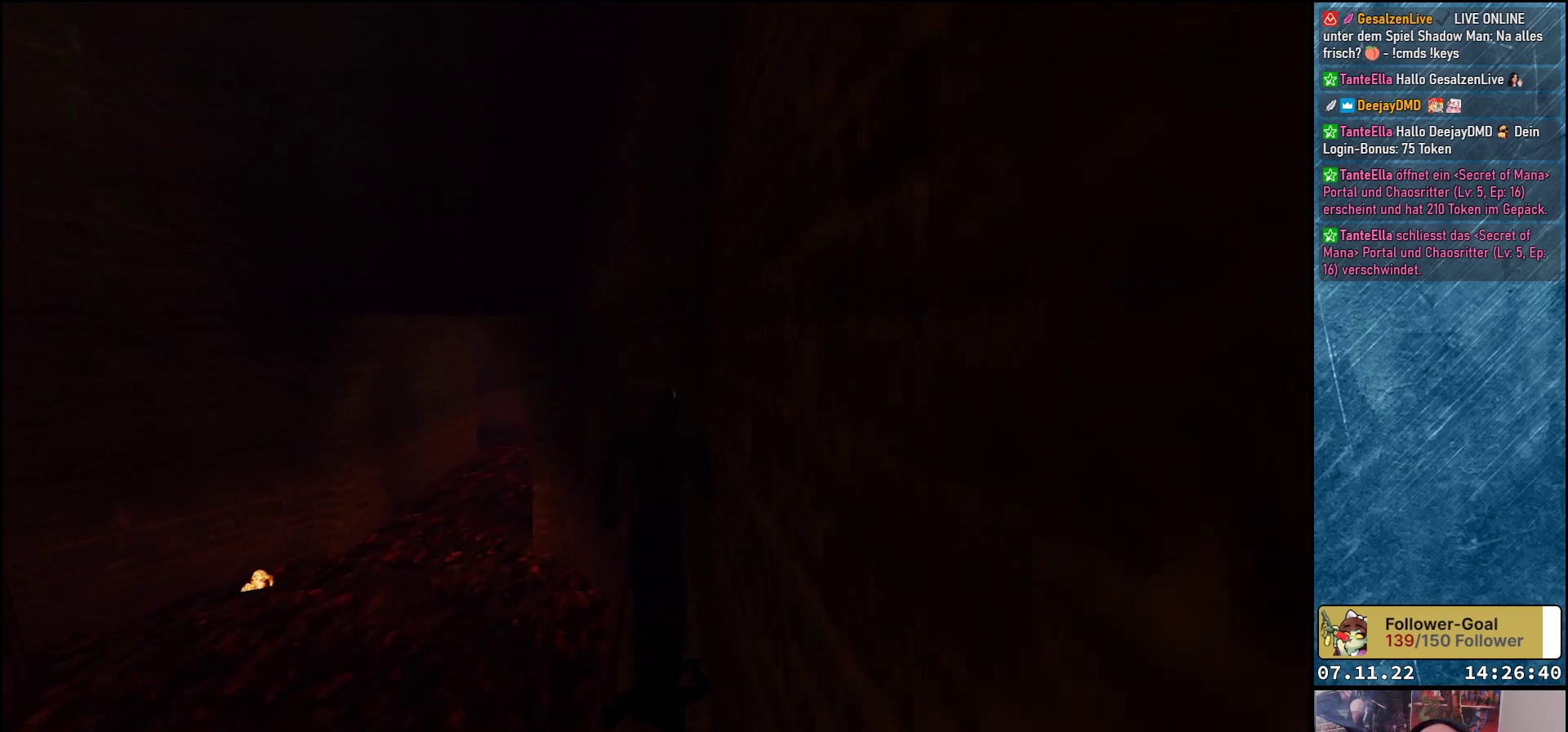
{"buttons": ["Y", "DPAD_UP"], "left_stick": "center", "events": [[167, "DPAD_LEFT", "down"], [283, "Y", "down"], [467, "DPAD_LEFT", "up"]]}
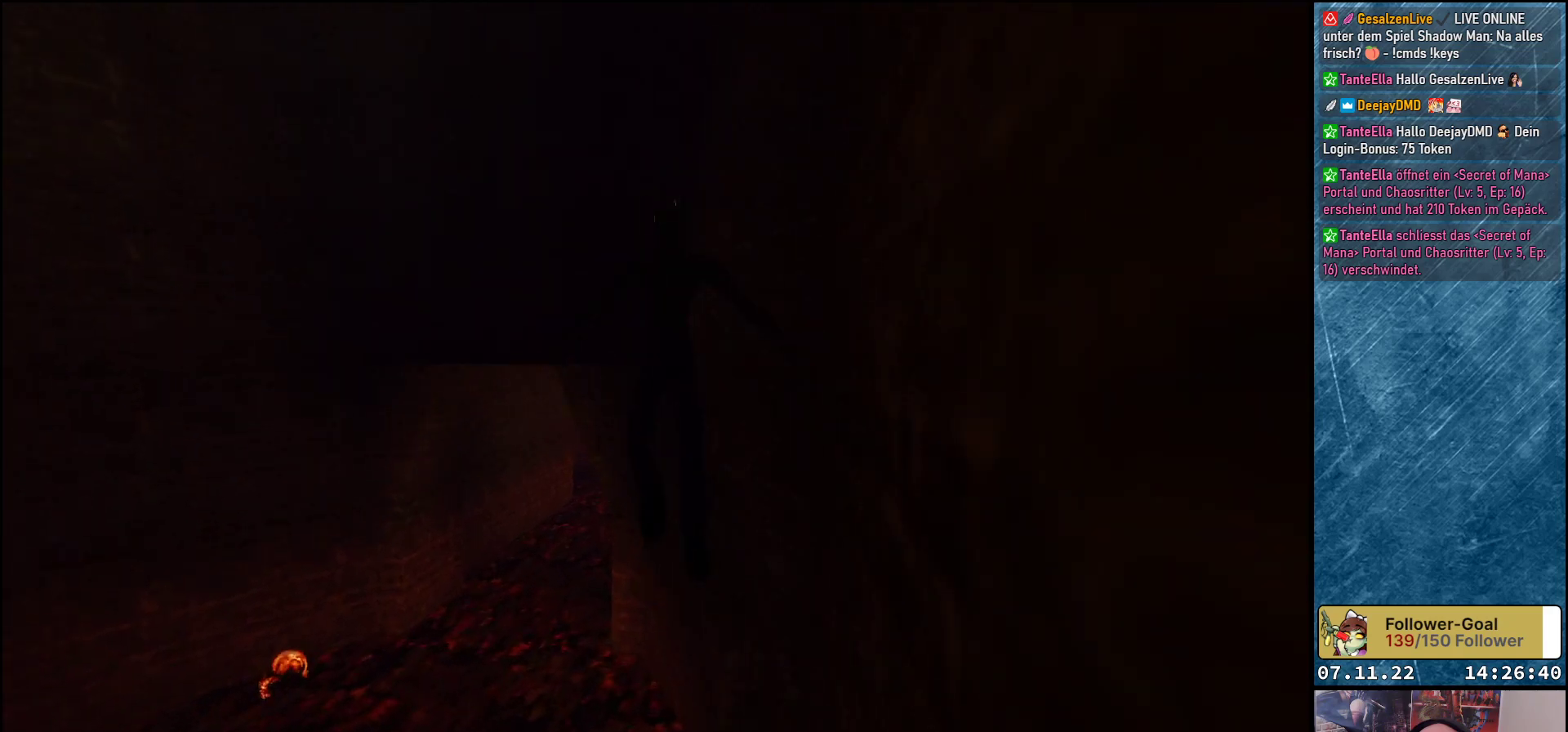
{"buttons": ["DPAD_UP"], "left_stick": "center", "events": [[383, "Y", "up"]]}
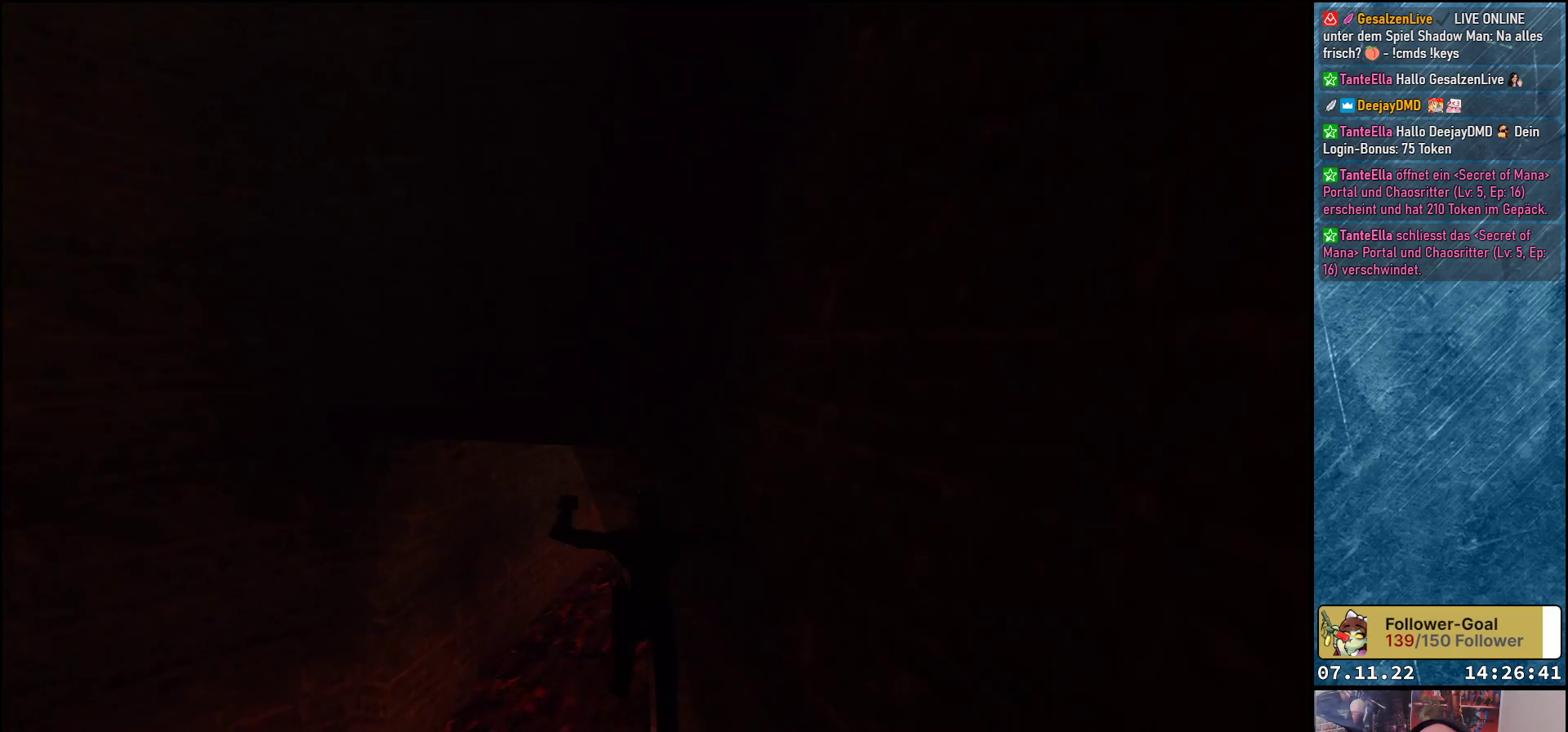
{"buttons": ["DPAD_UP"], "left_stick": "center", "events": [[283, "DPAD_LEFT", "down"], [417, "DPAD_LEFT", "up"]]}
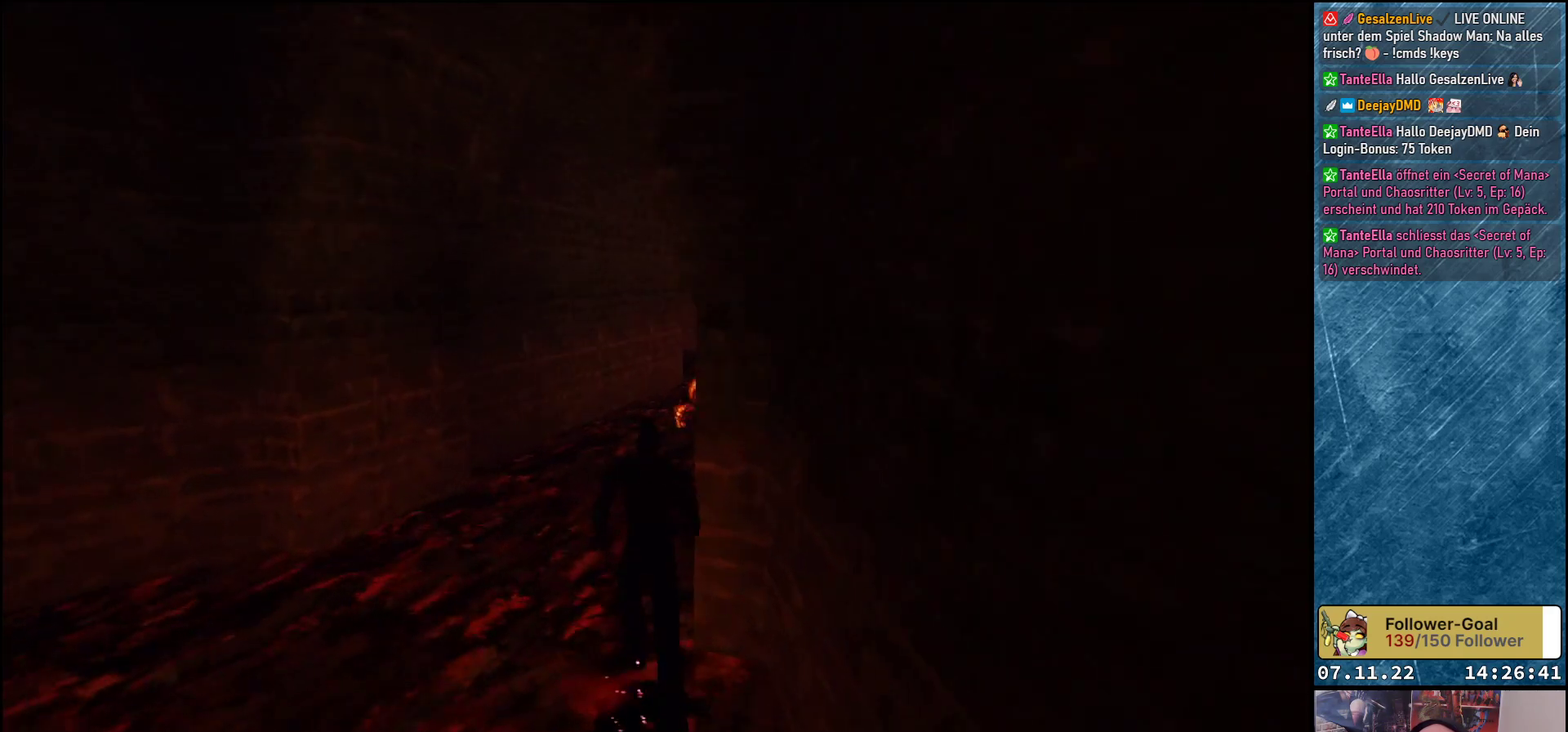
{"buttons": ["DPAD_UP"], "left_stick": "center", "events": [[250, "DPAD_RIGHT", "down"], [500, "DPAD_RIGHT", "up"]]}
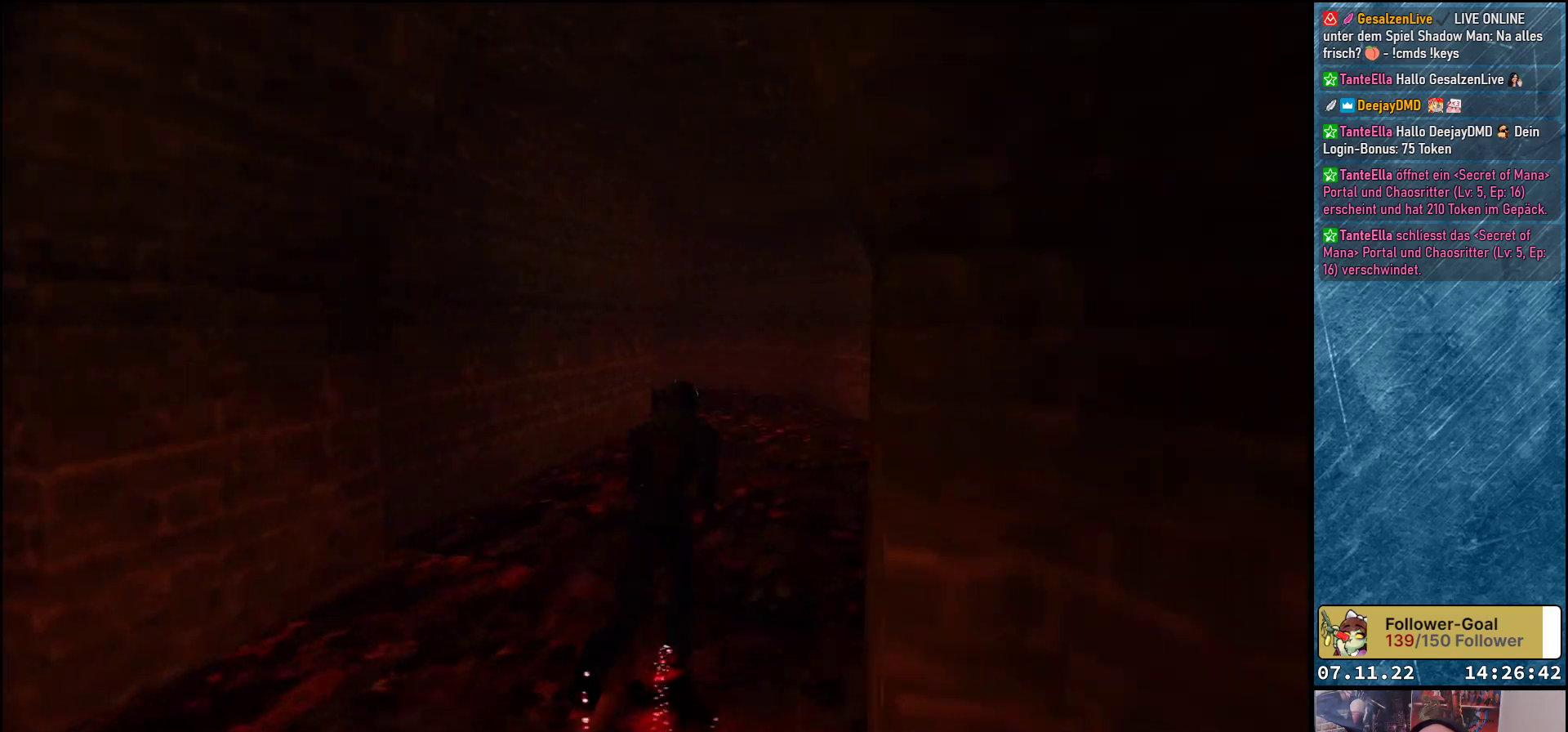
{"buttons": ["DPAD_UP"], "left_stick": "center", "events": []}
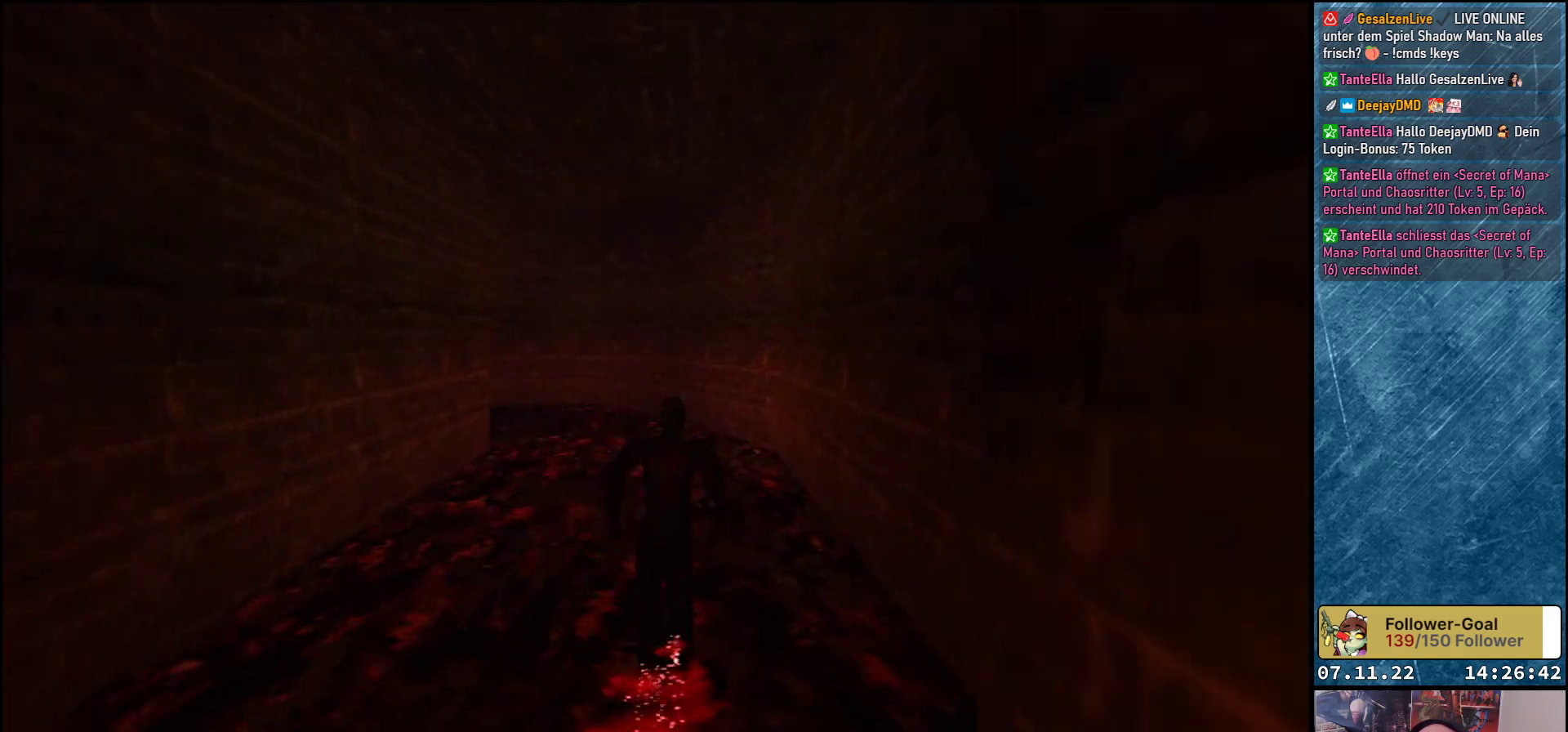
{"buttons": ["DPAD_UP"], "left_stick": "center", "events": []}
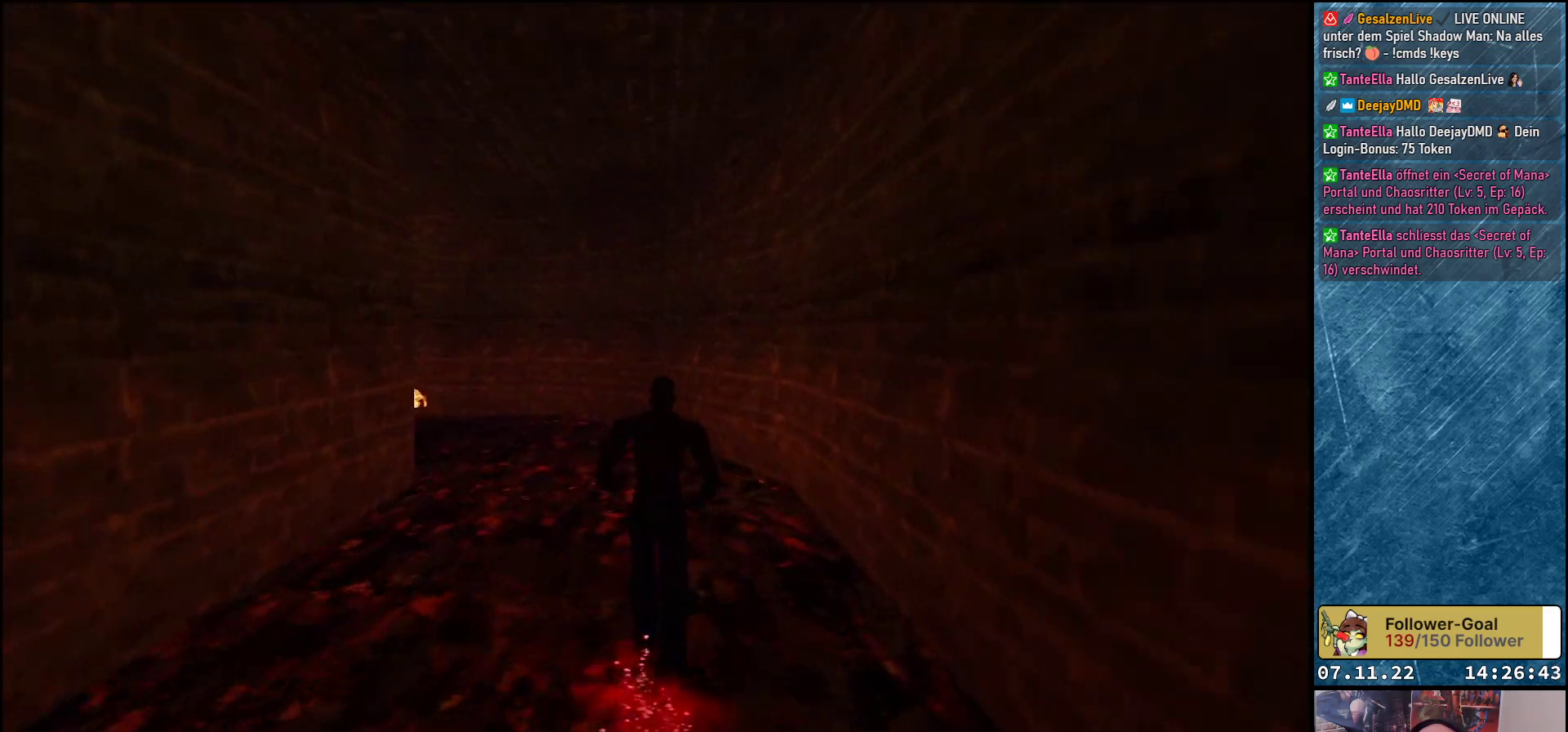
{"buttons": ["DPAD_UP"], "left_stick": "center", "events": [[33, "DPAD_LEFT", "down"], [233, "DPAD_LEFT", "up"]]}
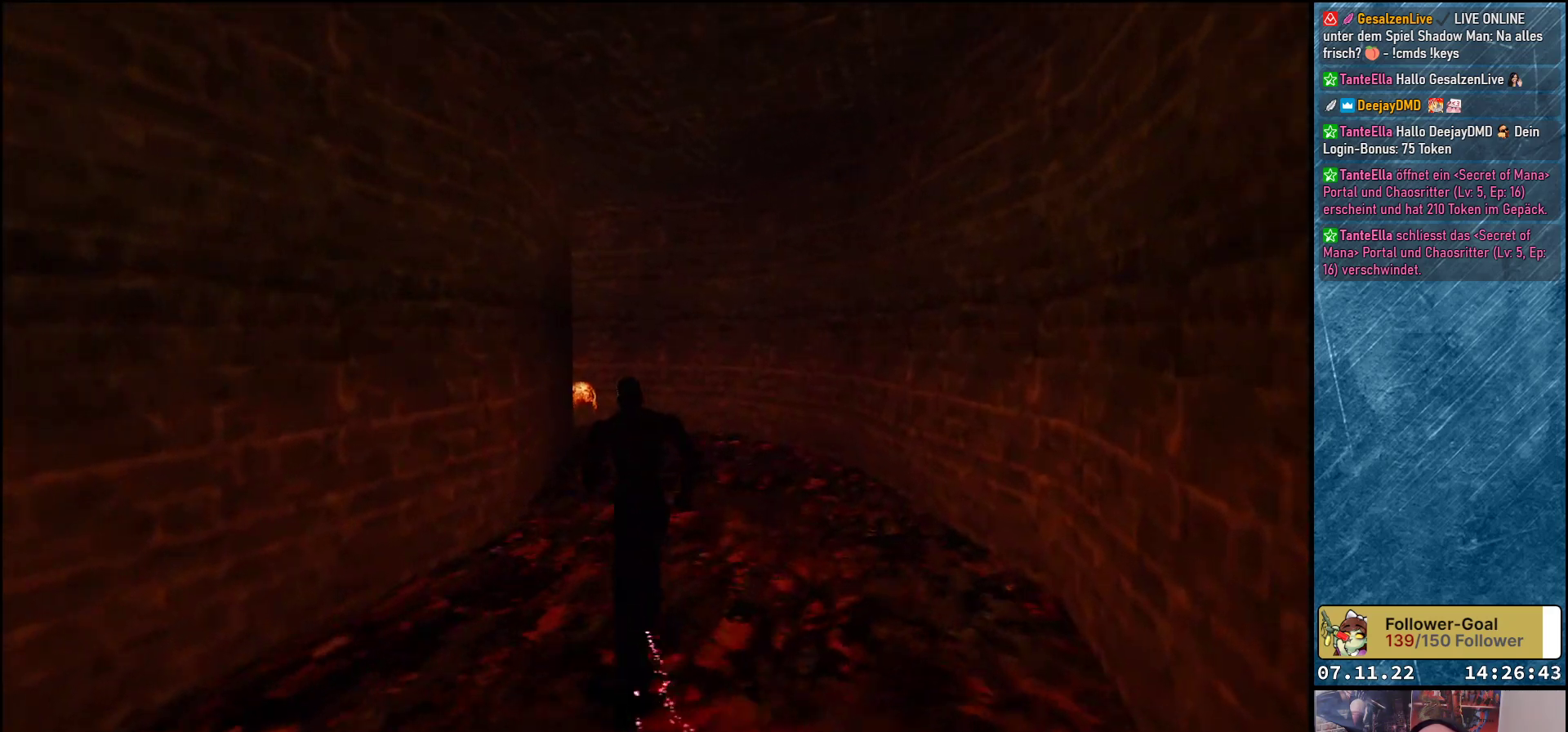
{"buttons": ["DPAD_UP"], "left_stick": "center", "events": []}
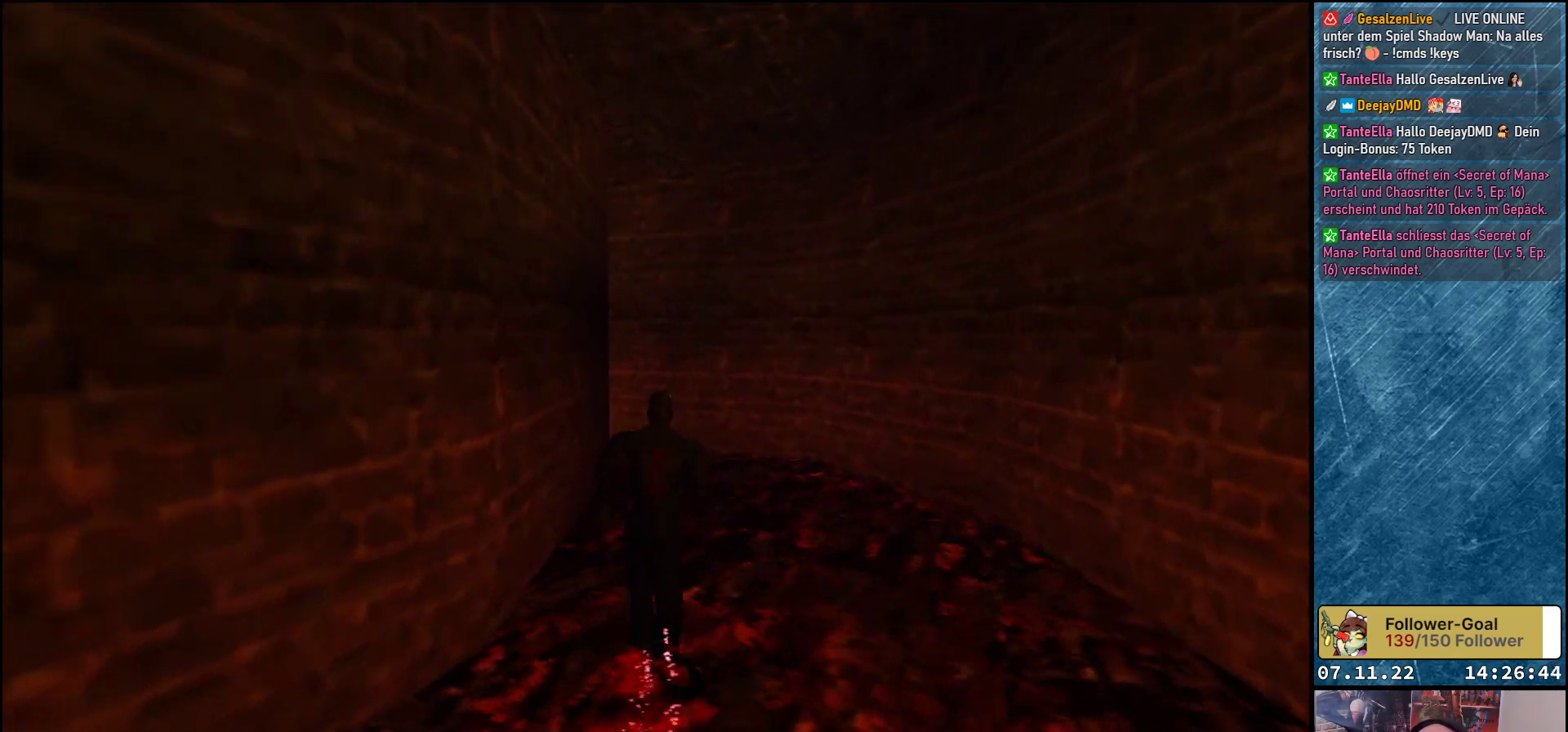
{"buttons": ["DPAD_UP"], "left_stick": "center", "events": [[50, "DPAD_RIGHT", "down"], [133, "DPAD_RIGHT", "up"]]}
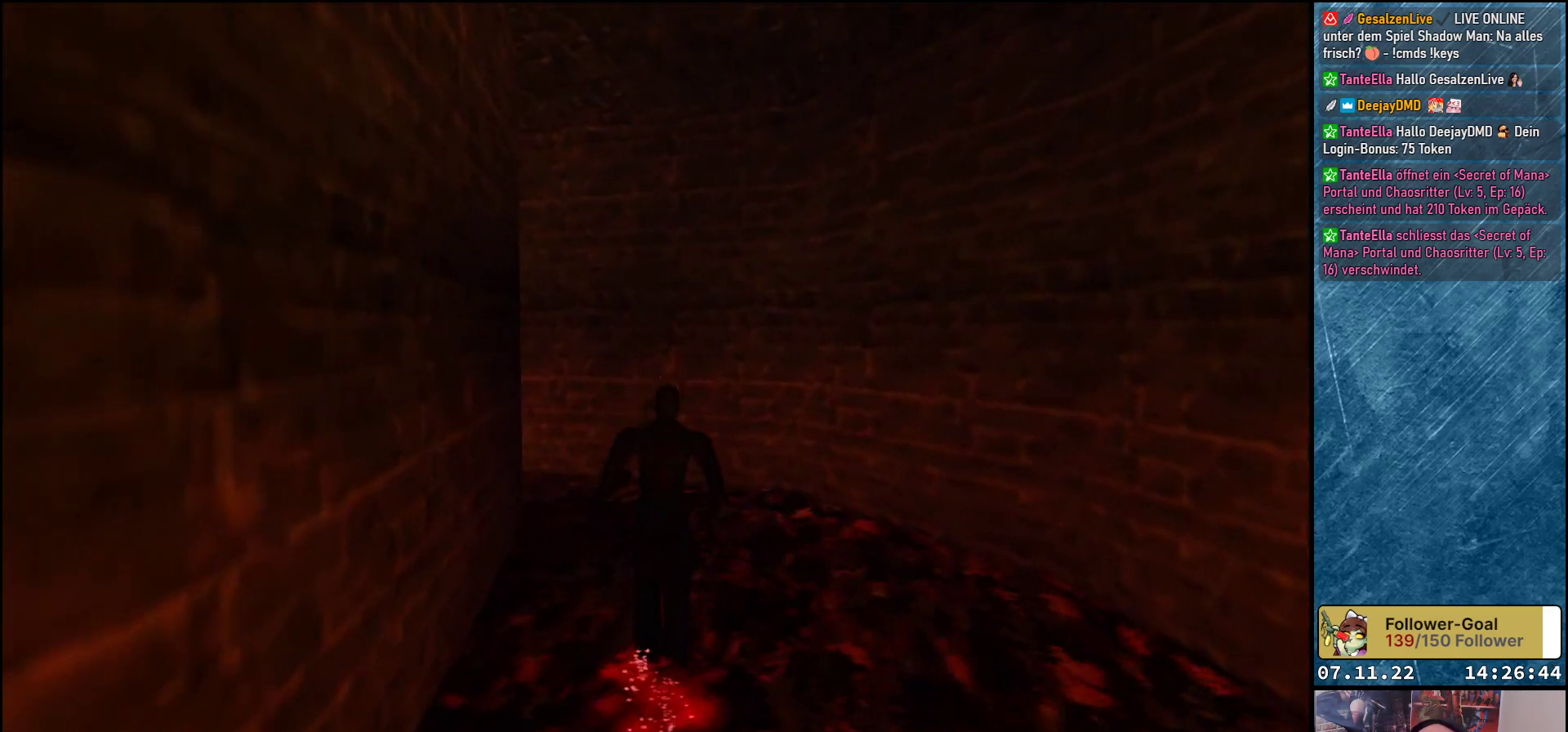
{"buttons": ["DPAD_UP", "DPAD_LEFT"], "left_stick": "center", "events": [[267, "DPAD_LEFT", "down"]]}
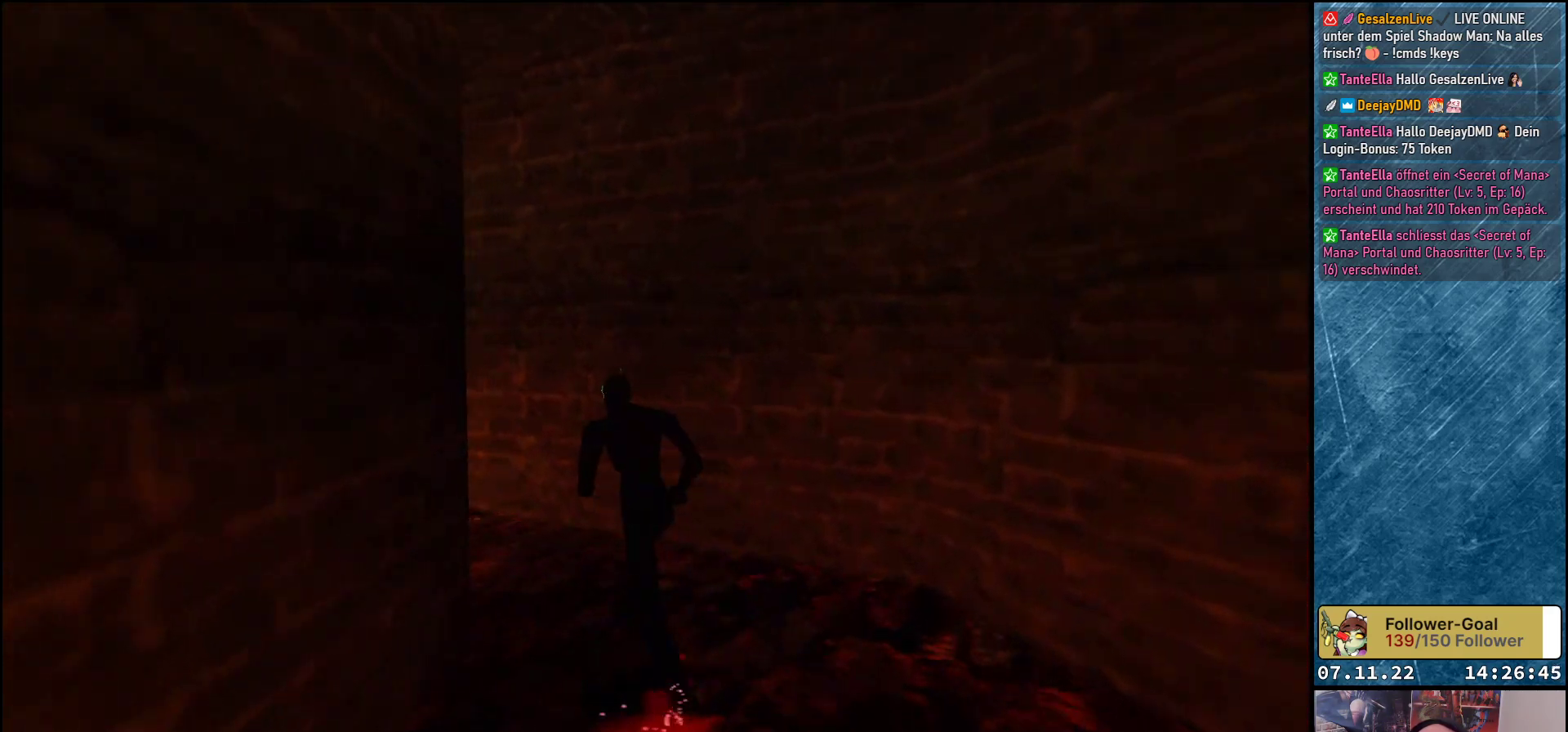
{"buttons": ["DPAD_UP"], "left_stick": "center", "events": [[367, "DPAD_LEFT", "up"]]}
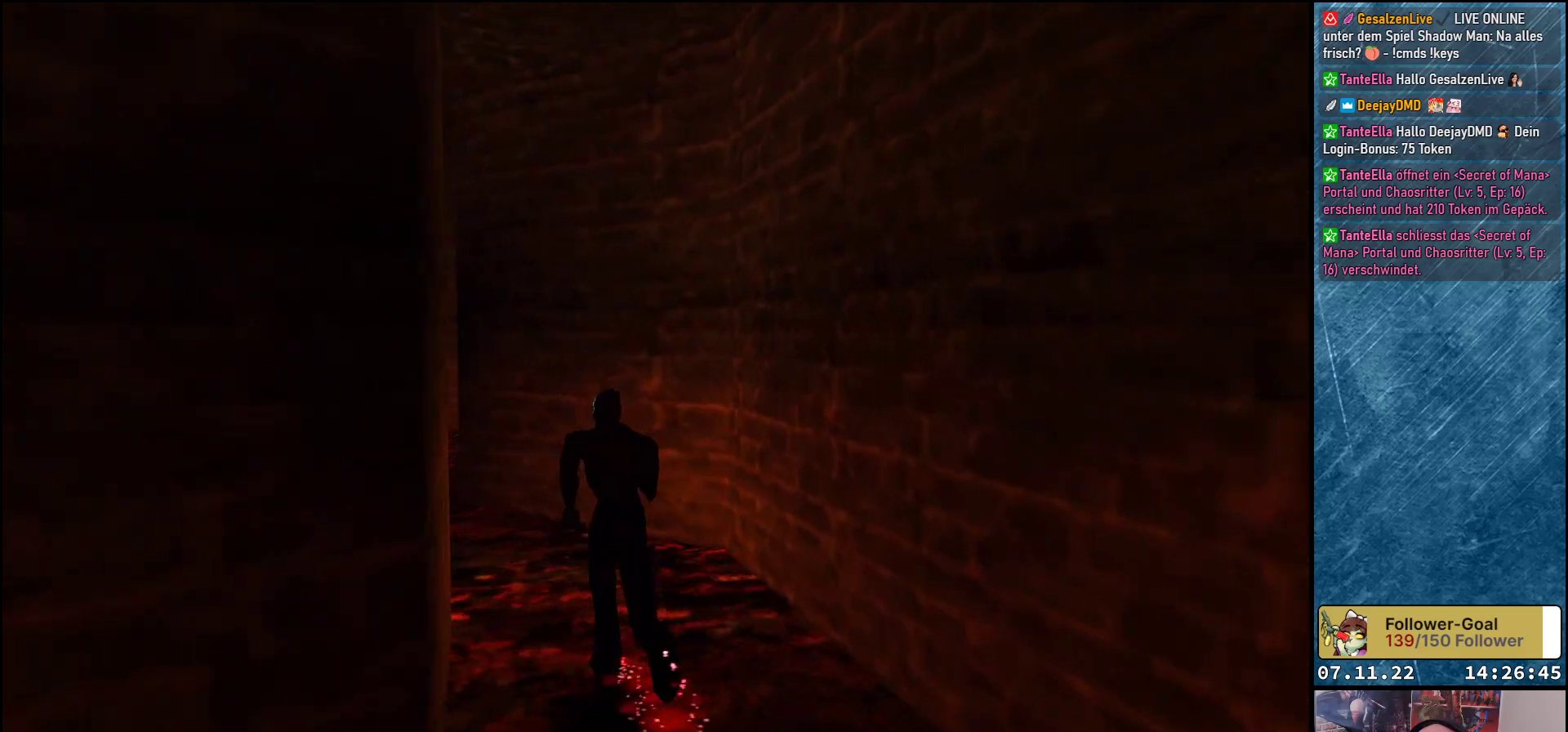
{"buttons": ["DPAD_UP"], "left_stick": "center", "events": [[183, "DPAD_LEFT", "down"], [500, "DPAD_LEFT", "up"]]}
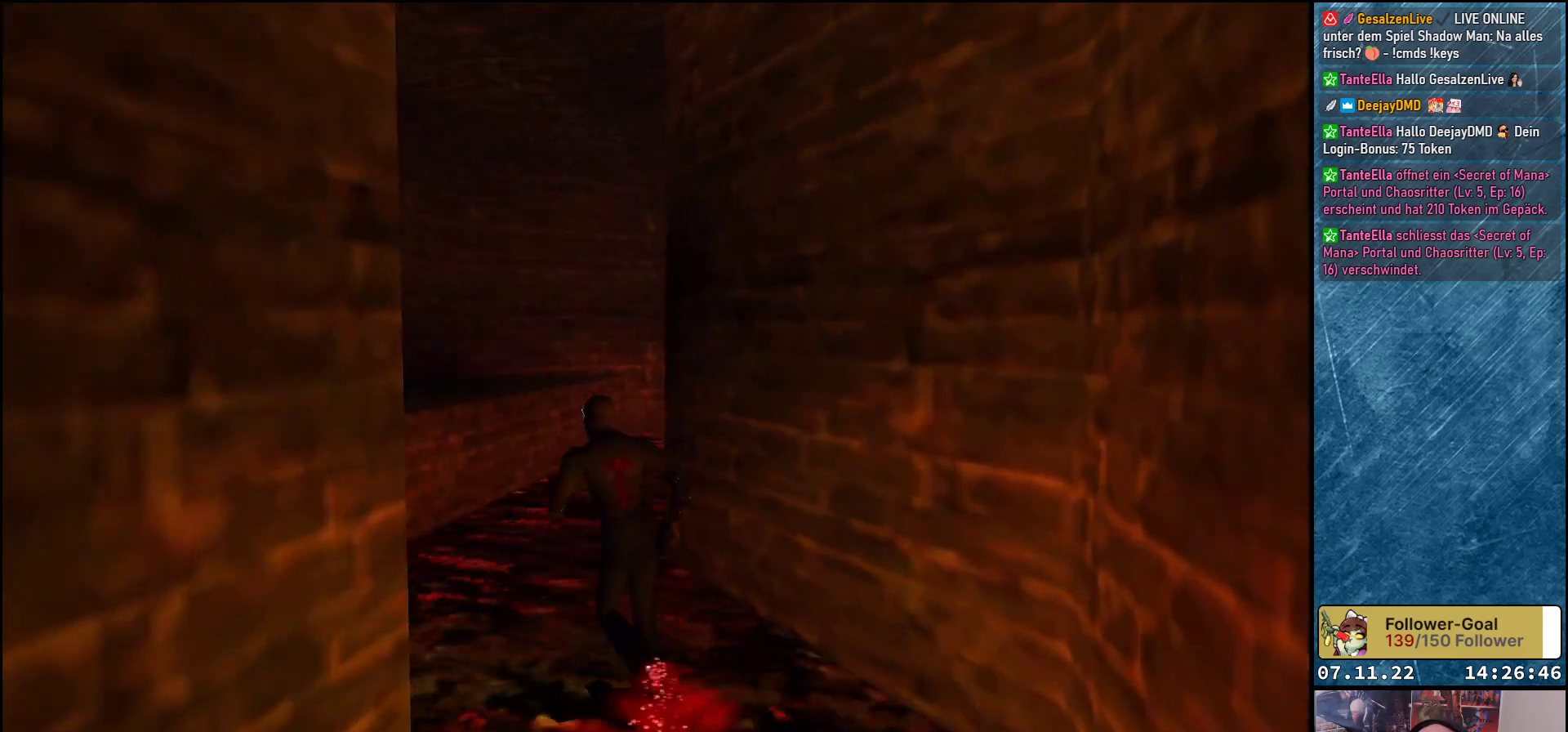
{"buttons": ["DPAD_UP", "DPAD_RIGHT"], "left_stick": "center", "events": [[350, "DPAD_RIGHT", "down"]]}